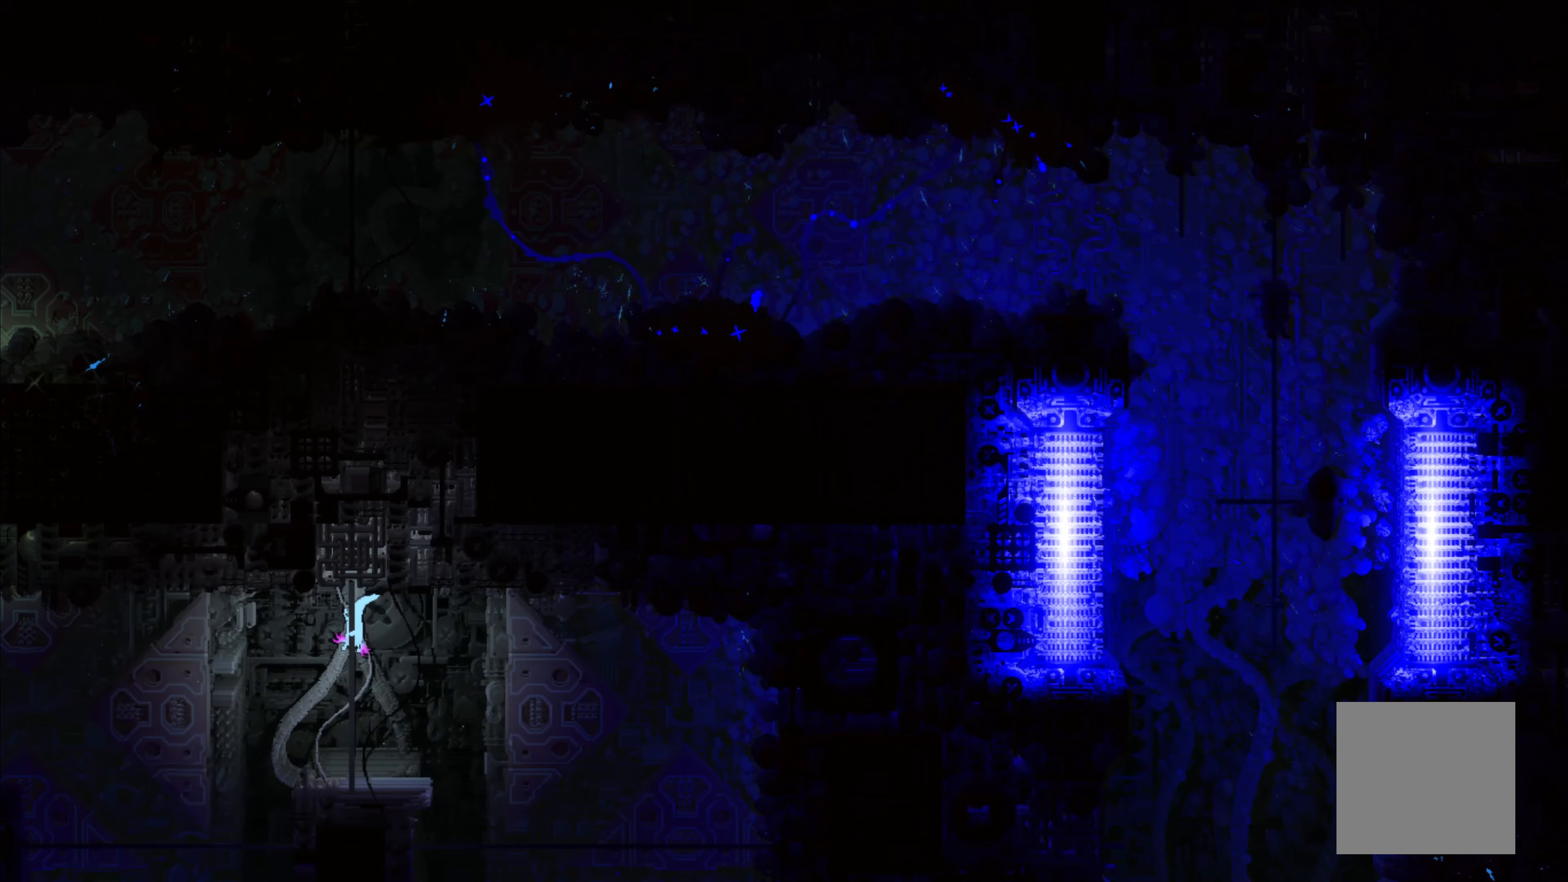
Gameplay with a controller (Xbox layout); each line is a JSON object with the inputs held at the frame after it. "events" lists button and stick changes between this image and that frame as [ms after this image, input, new state], when the widget could be followed in between. Not read: right_stick.
{"buttons": ["A"], "left_stick": "left", "events": [[433, "A", "down"]]}
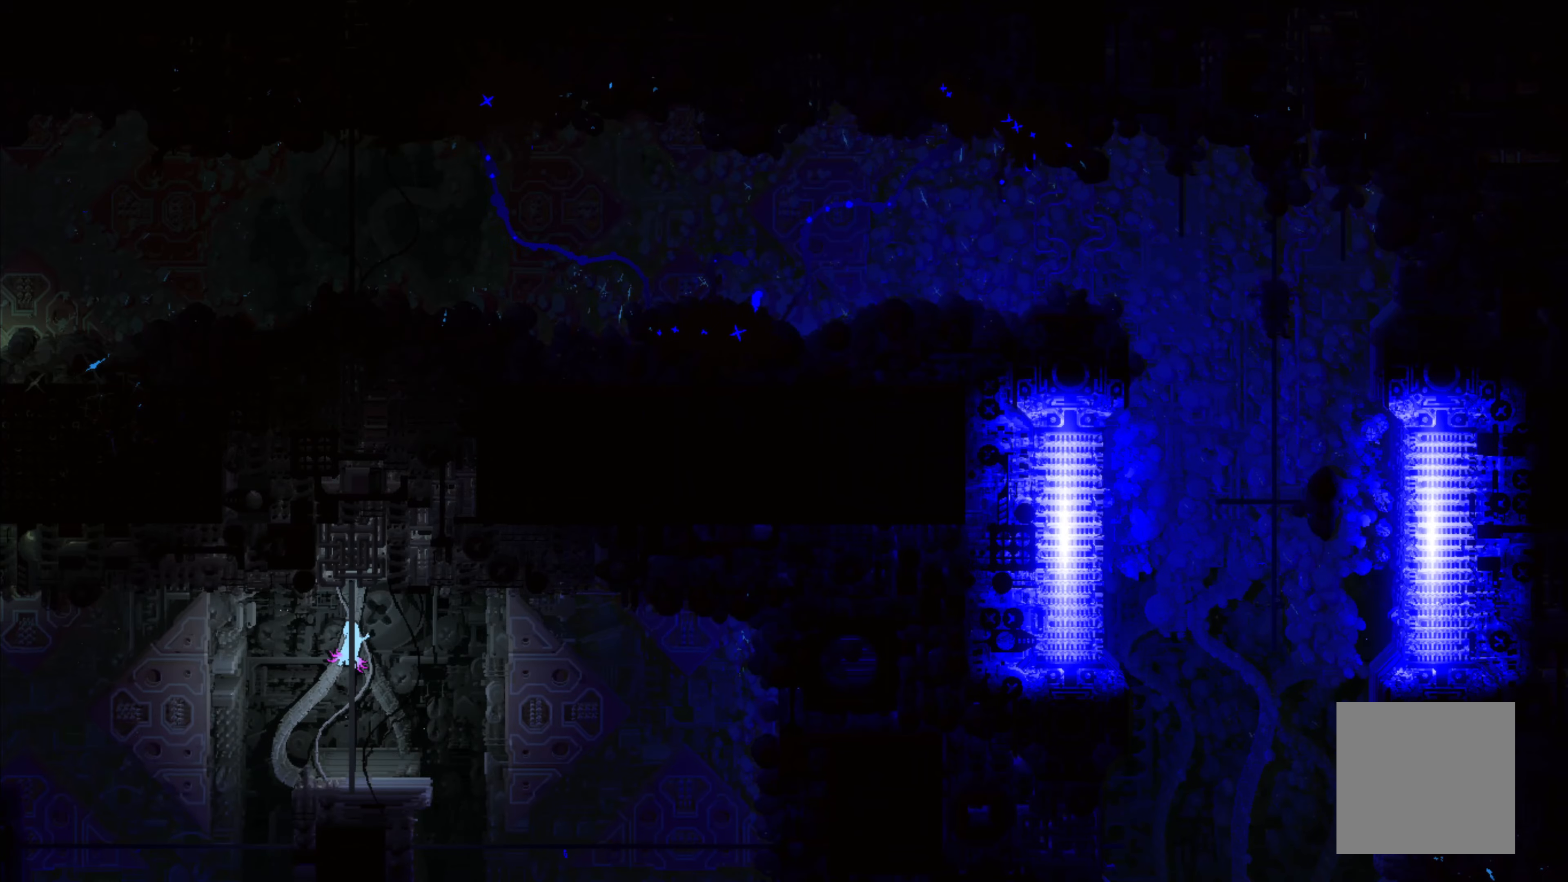
{"buttons": [], "left_stick": "left", "events": [[66, "A", "up"]]}
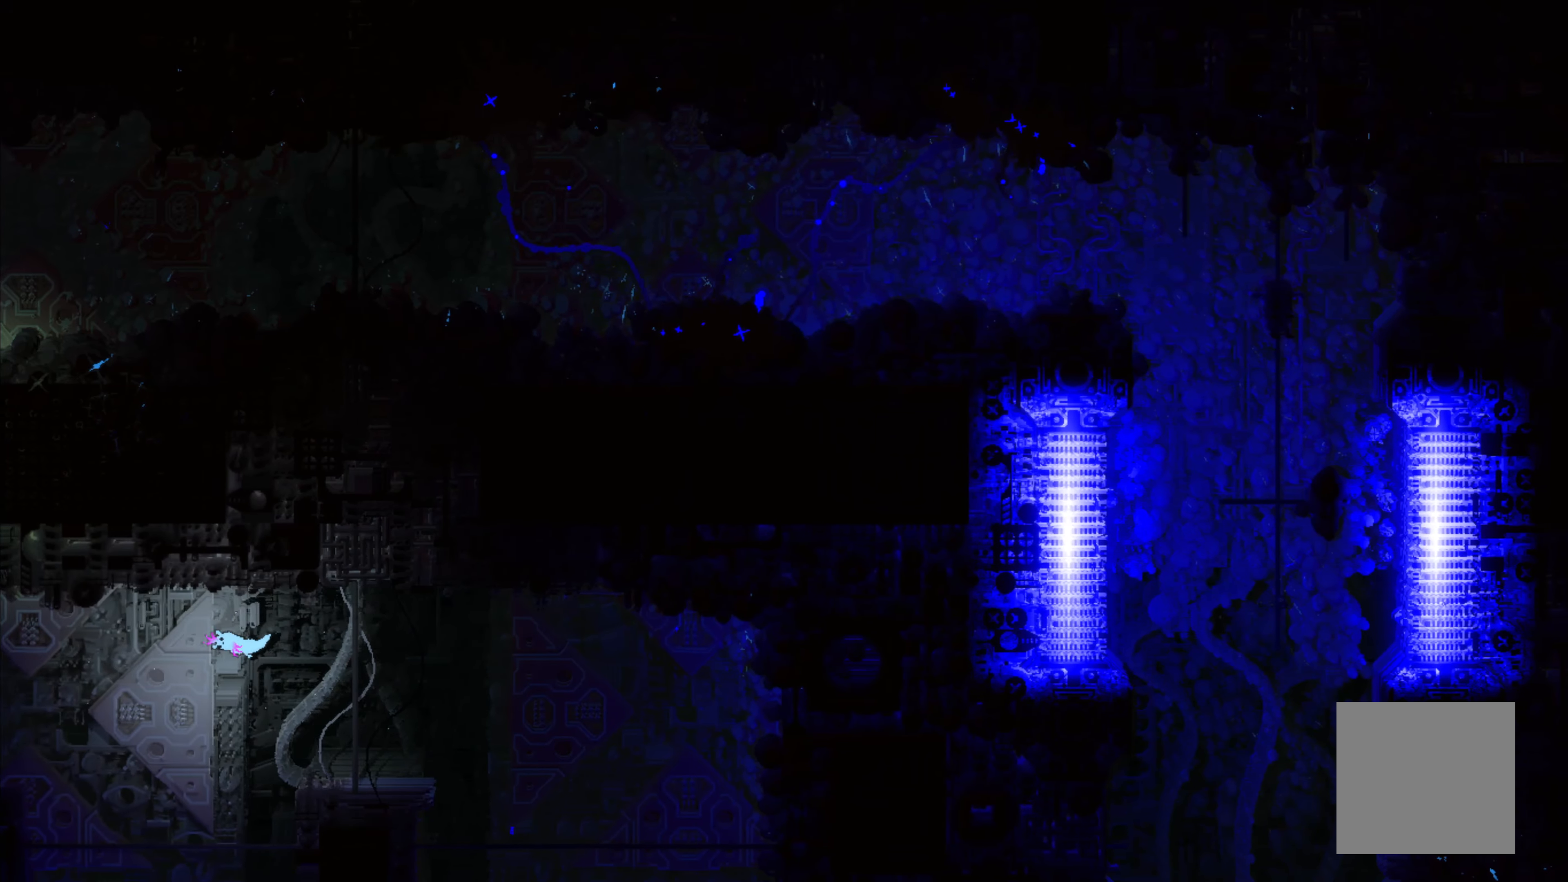
{"buttons": [], "left_stick": "left", "events": []}
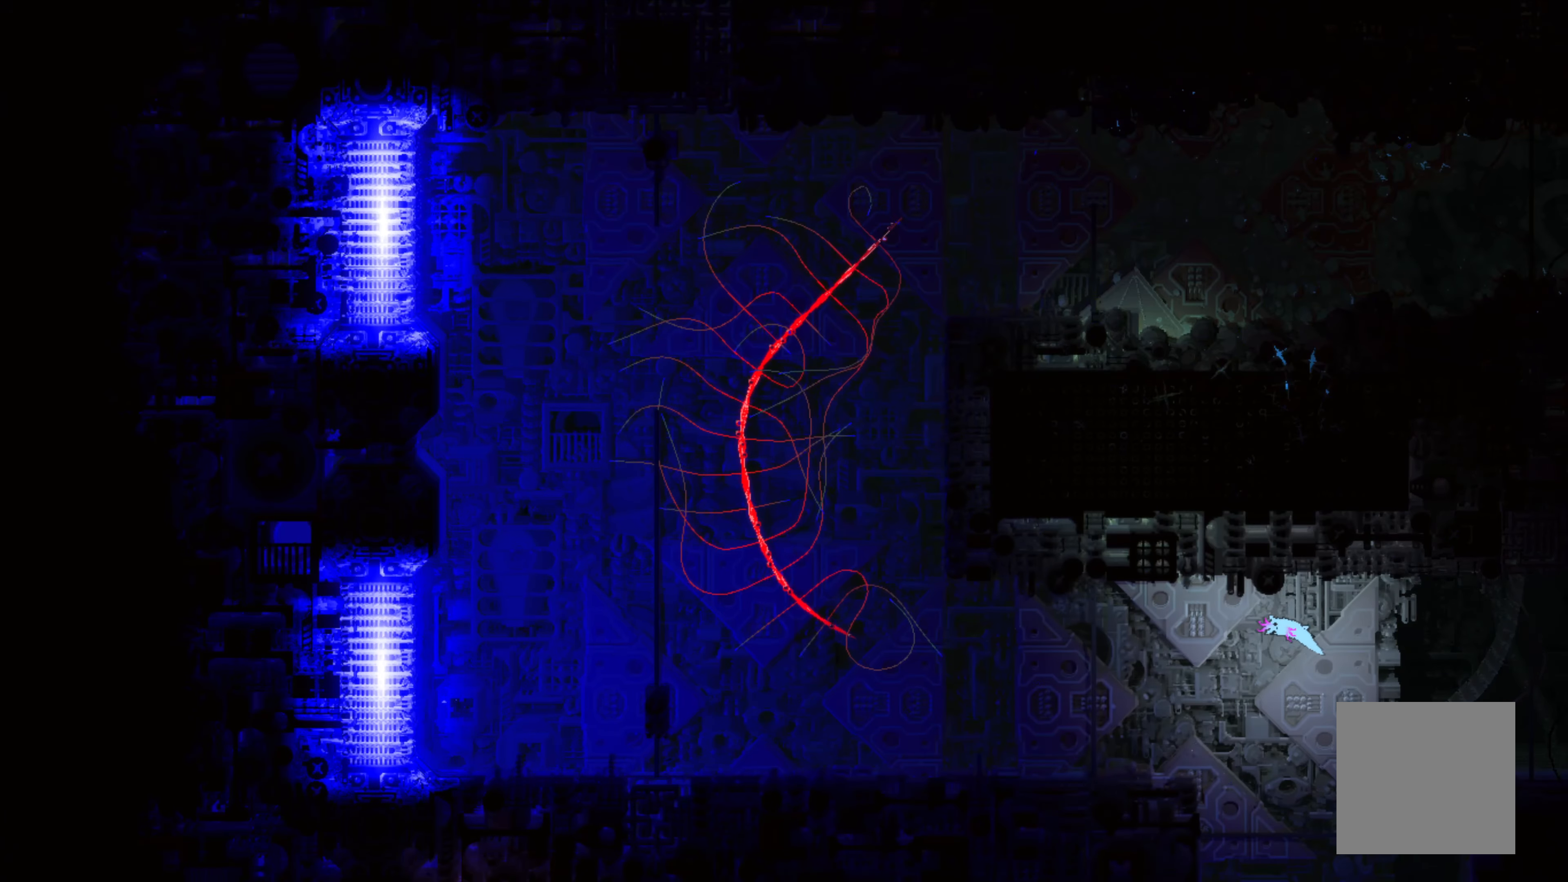
{"buttons": [], "left_stick": "left", "events": []}
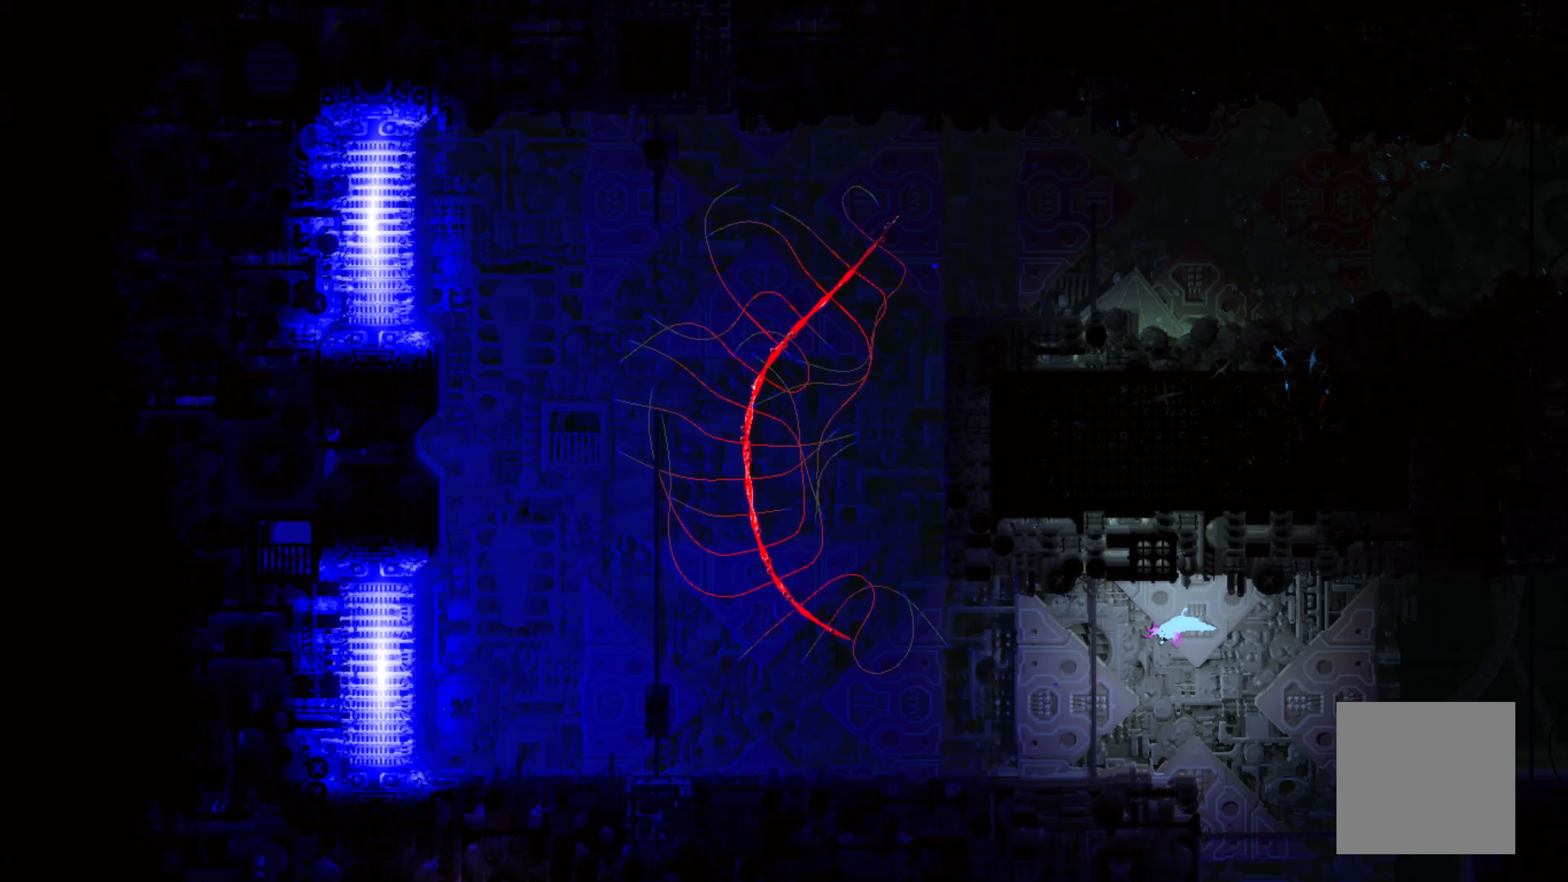
{"buttons": [], "left_stick": "left", "events": []}
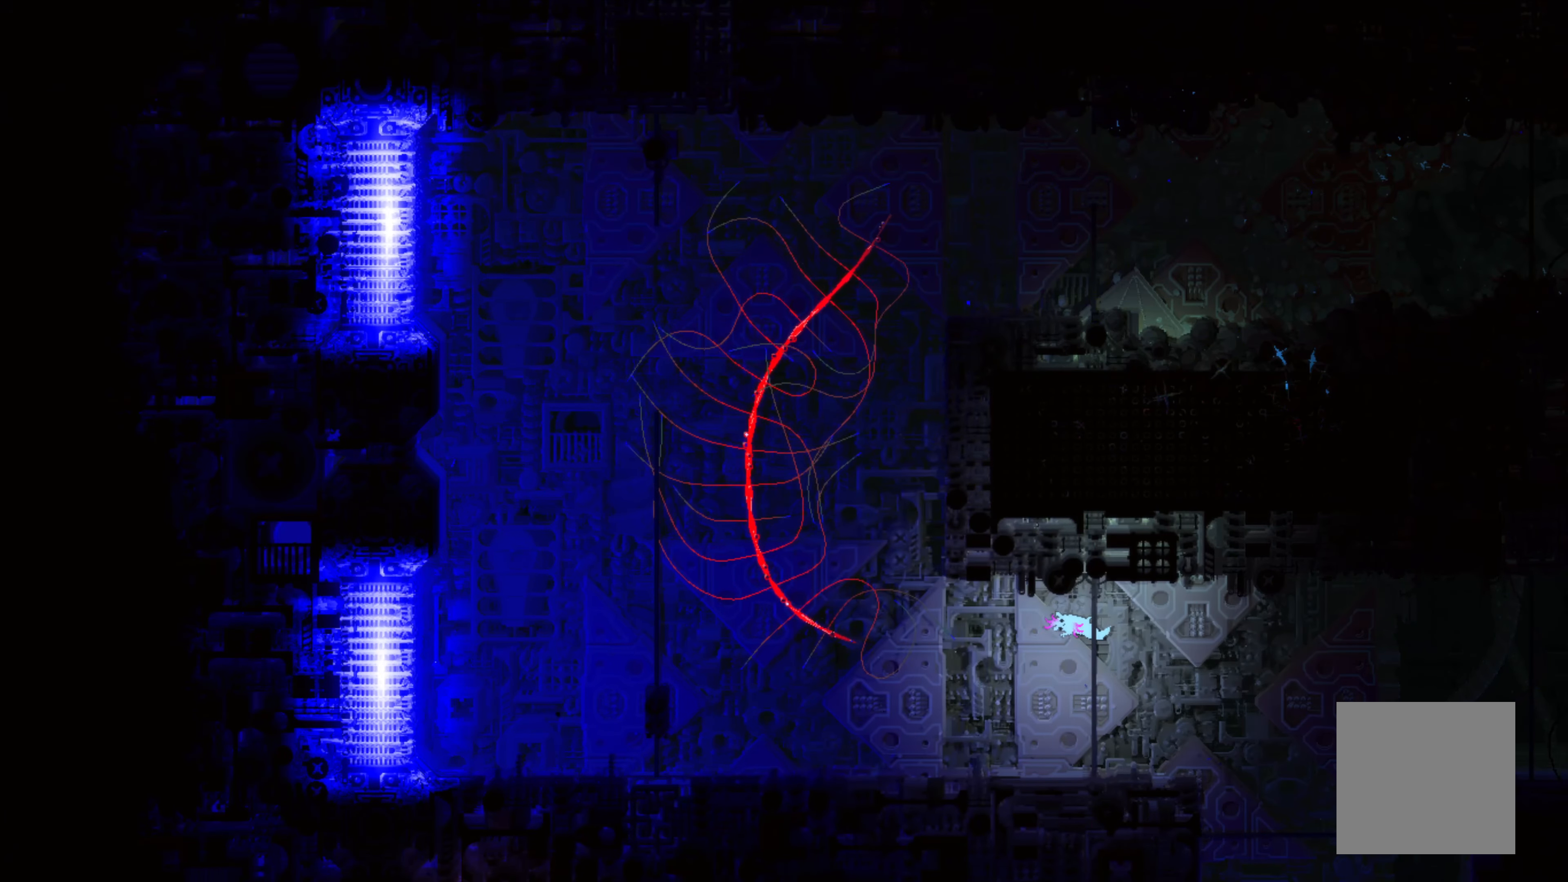
{"buttons": [], "left_stick": "left", "events": []}
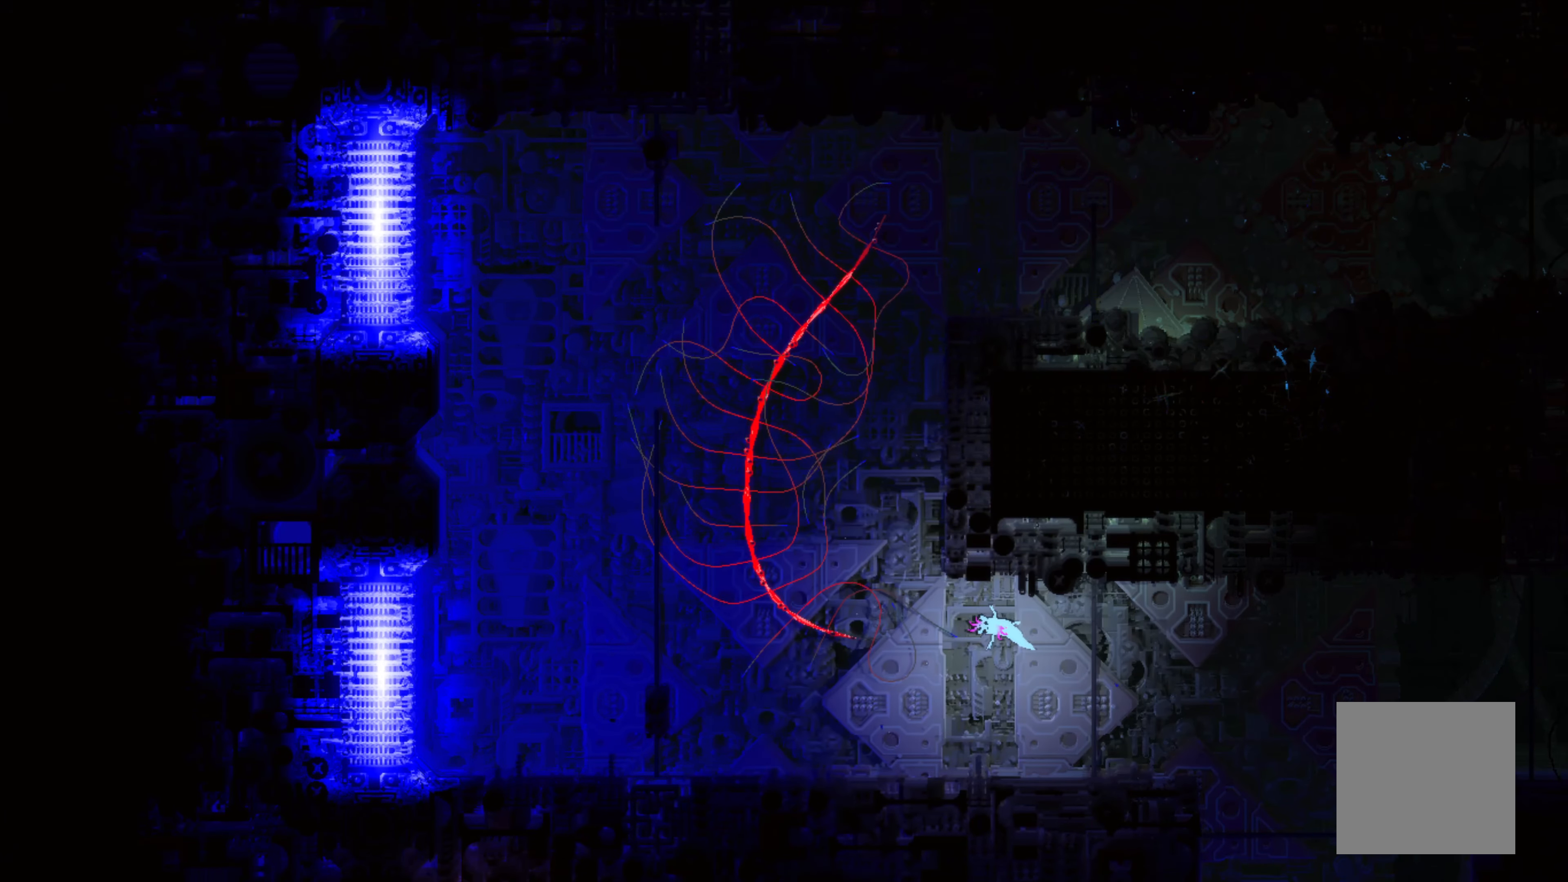
{"buttons": [], "left_stick": "up-left", "events": [[100, "left_stick", "up-left"]]}
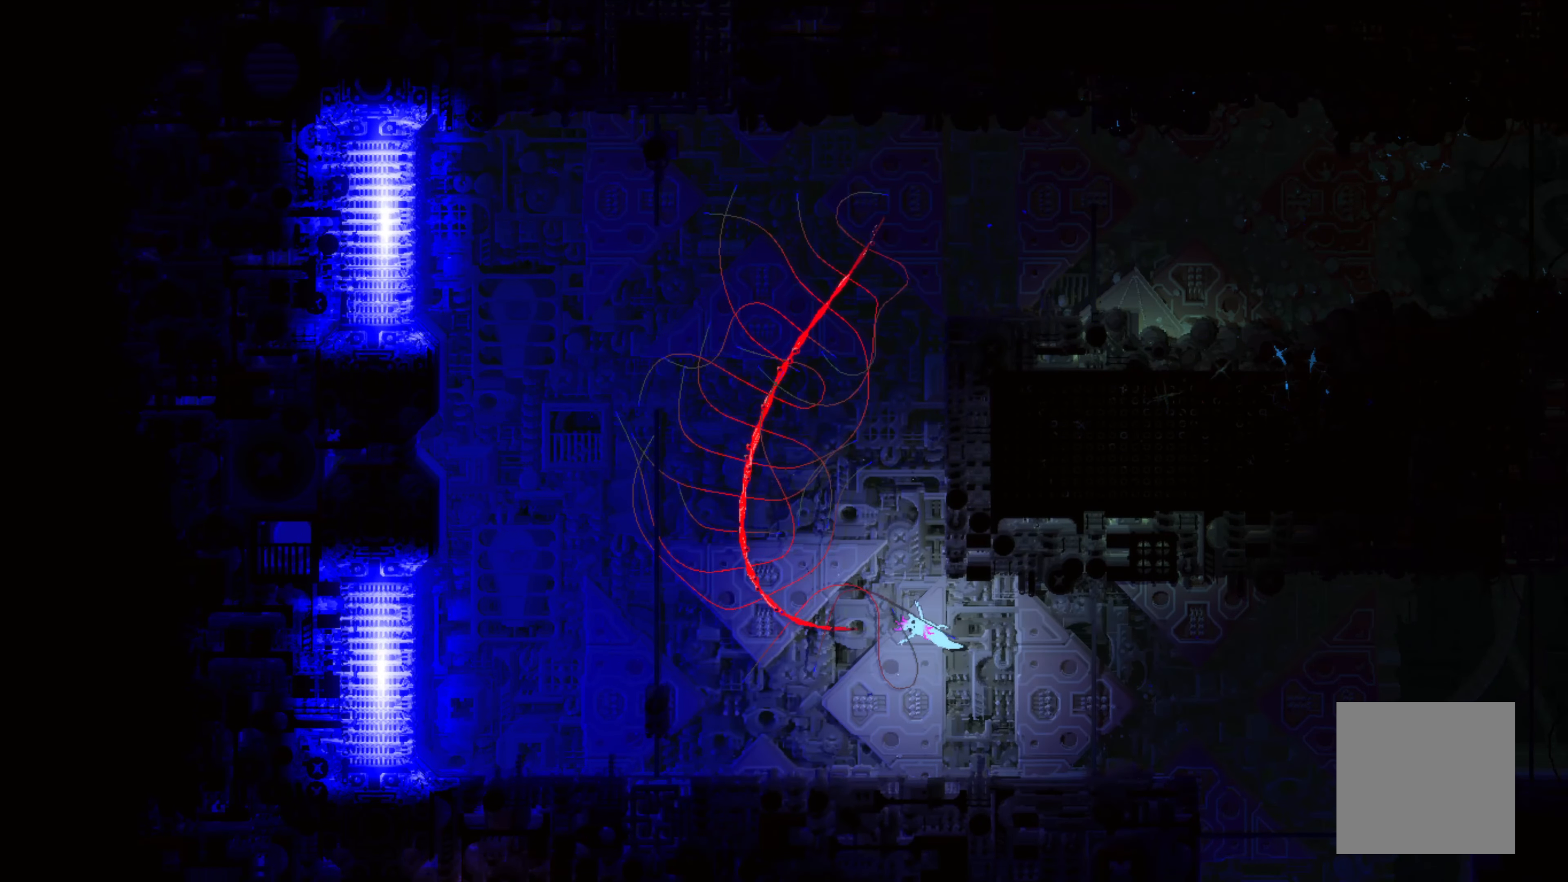
{"buttons": [], "left_stick": "up-left", "events": []}
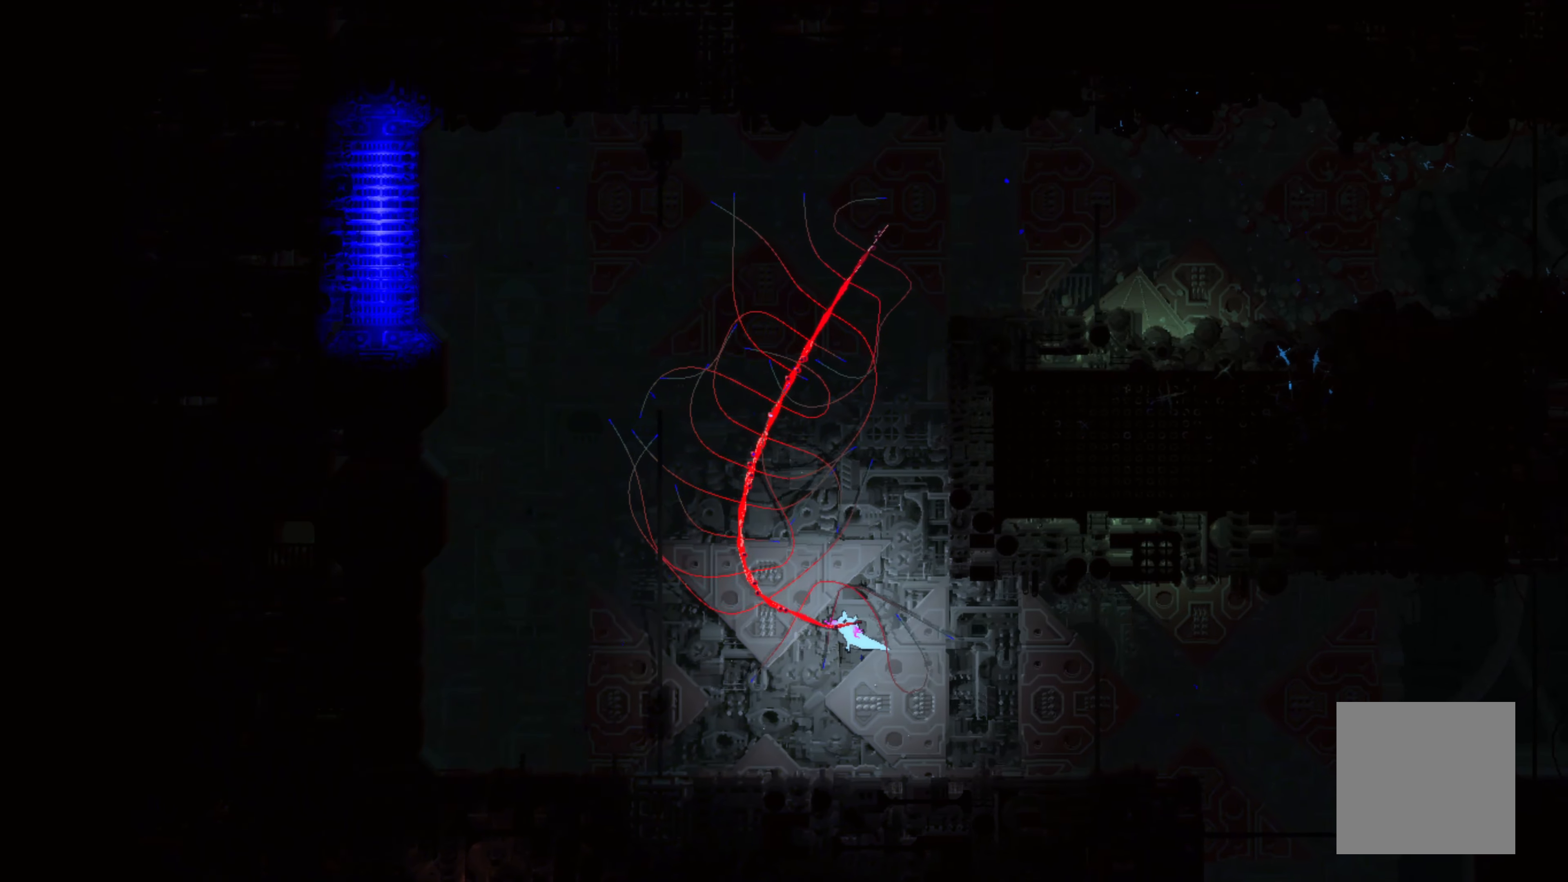
{"buttons": [], "left_stick": "up", "events": [[16, "left_stick", "up"]]}
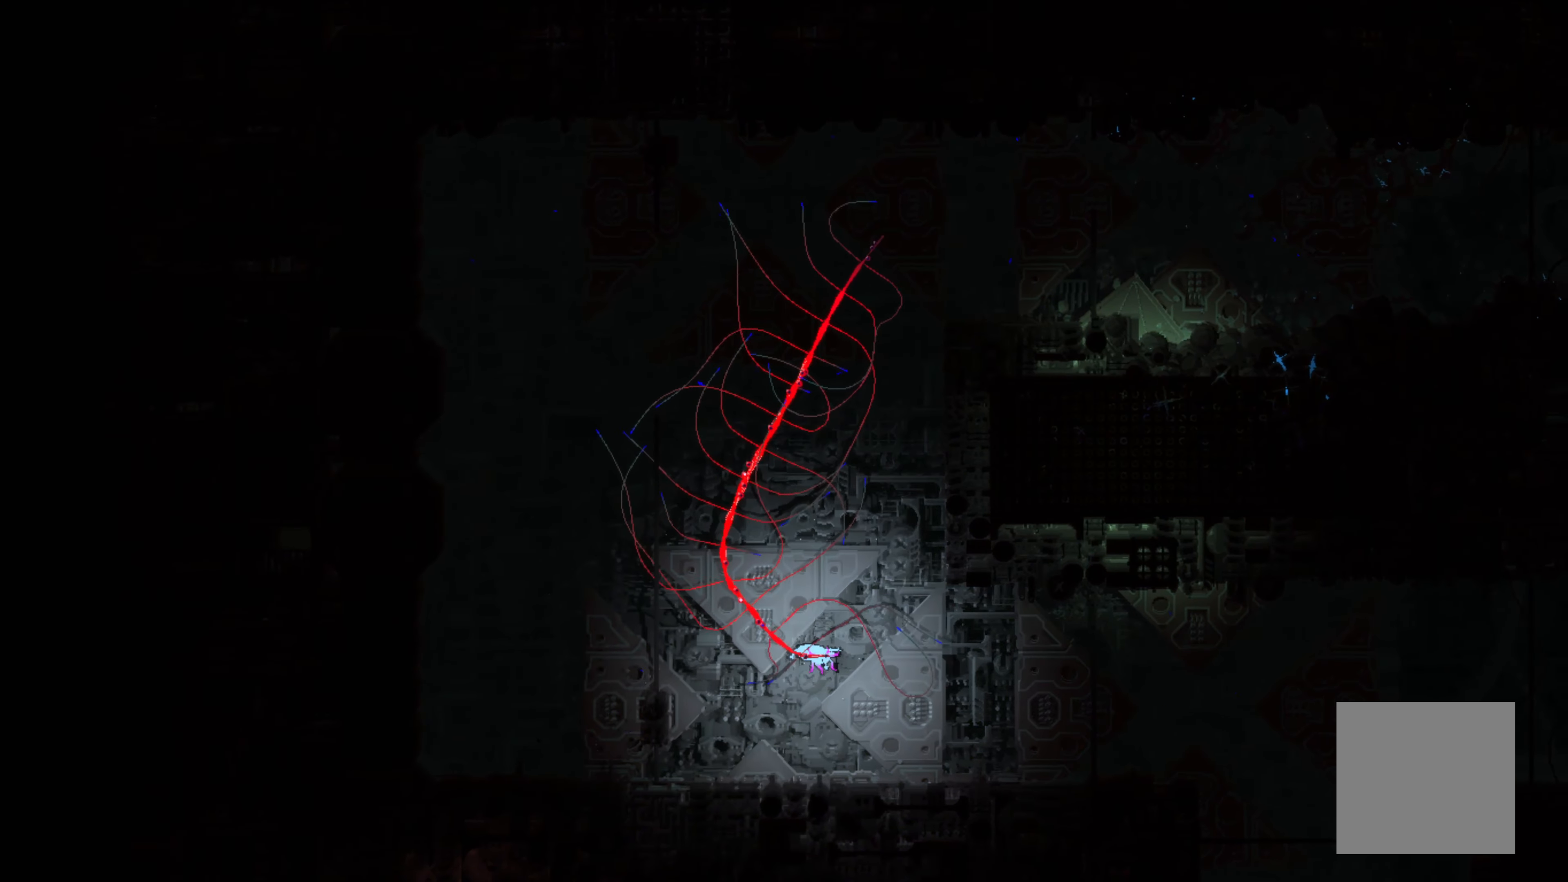
{"buttons": [], "left_stick": "up", "events": [[100, "A", "down"], [316, "A", "up"]]}
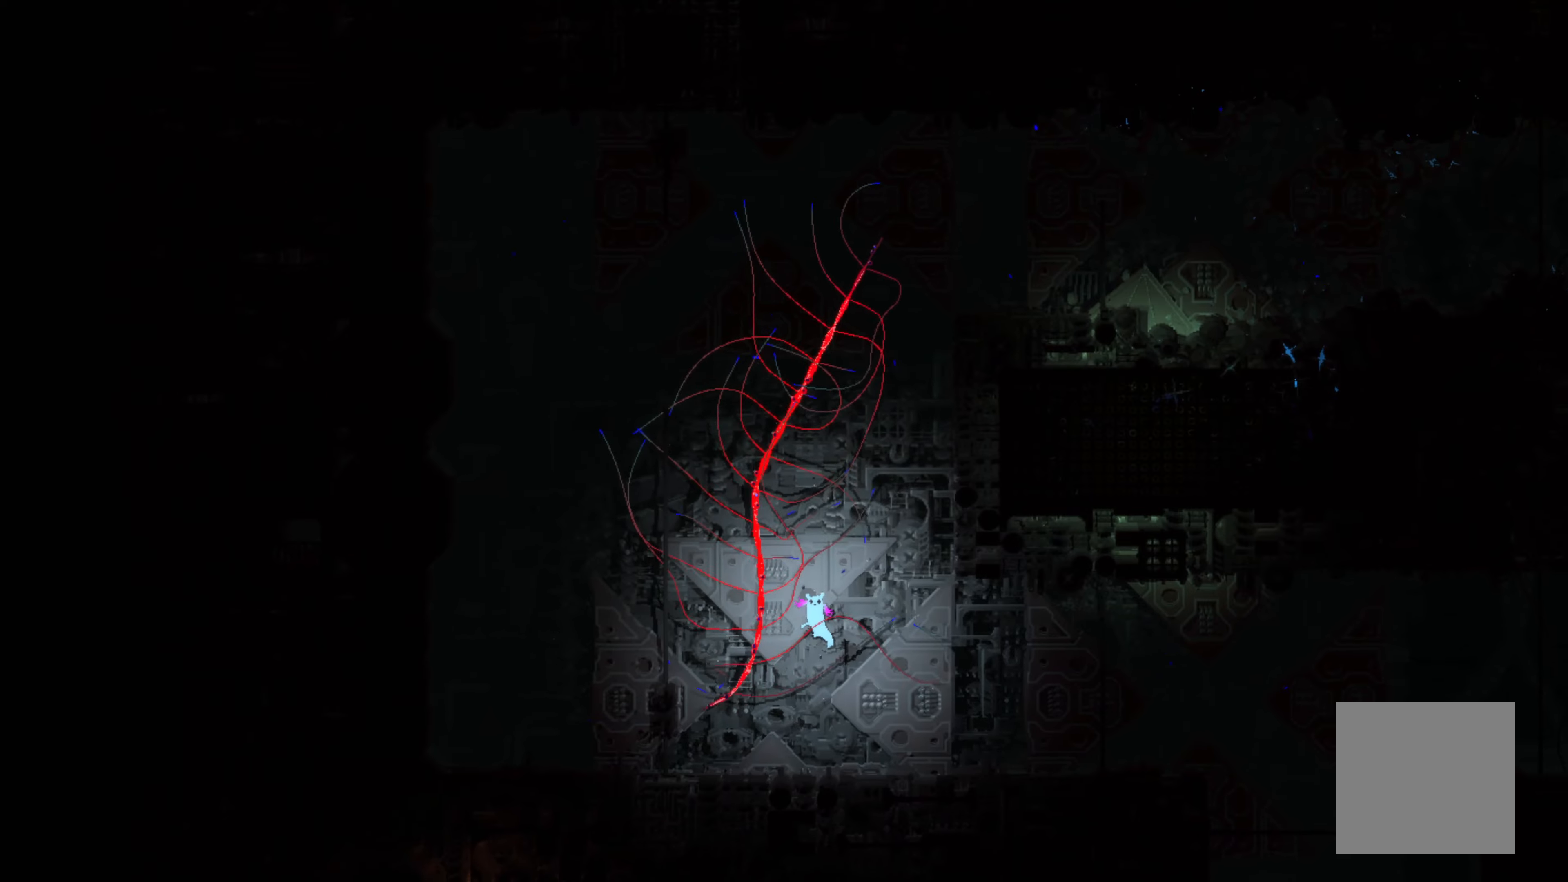
{"buttons": [], "left_stick": "up", "events": [[100, "left_stick", "up-left"], [467, "left_stick", "up"]]}
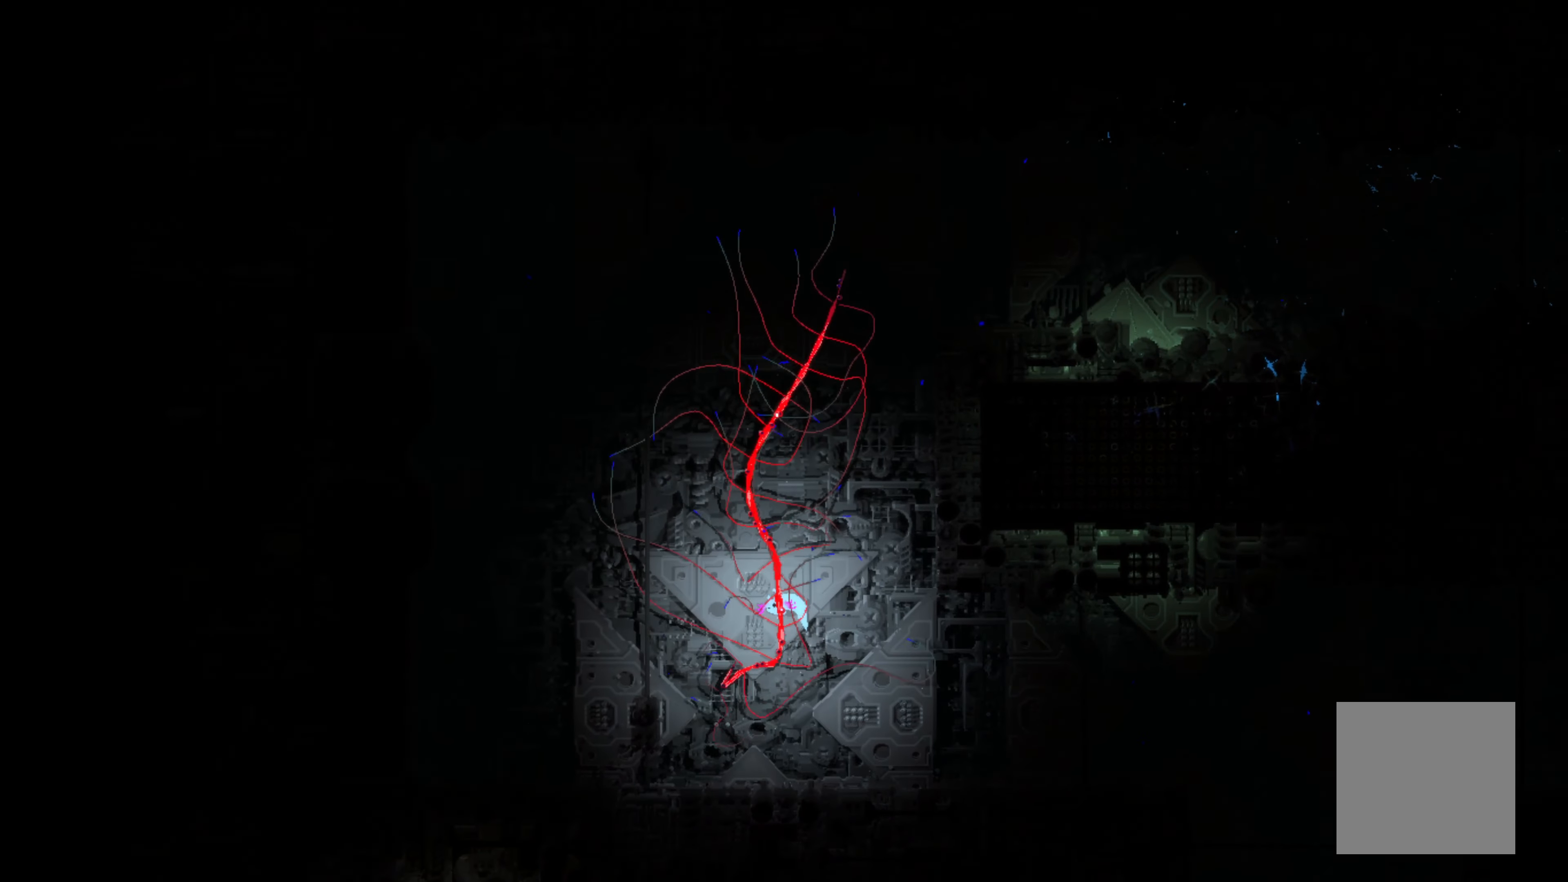
{"buttons": [], "left_stick": "up", "events": []}
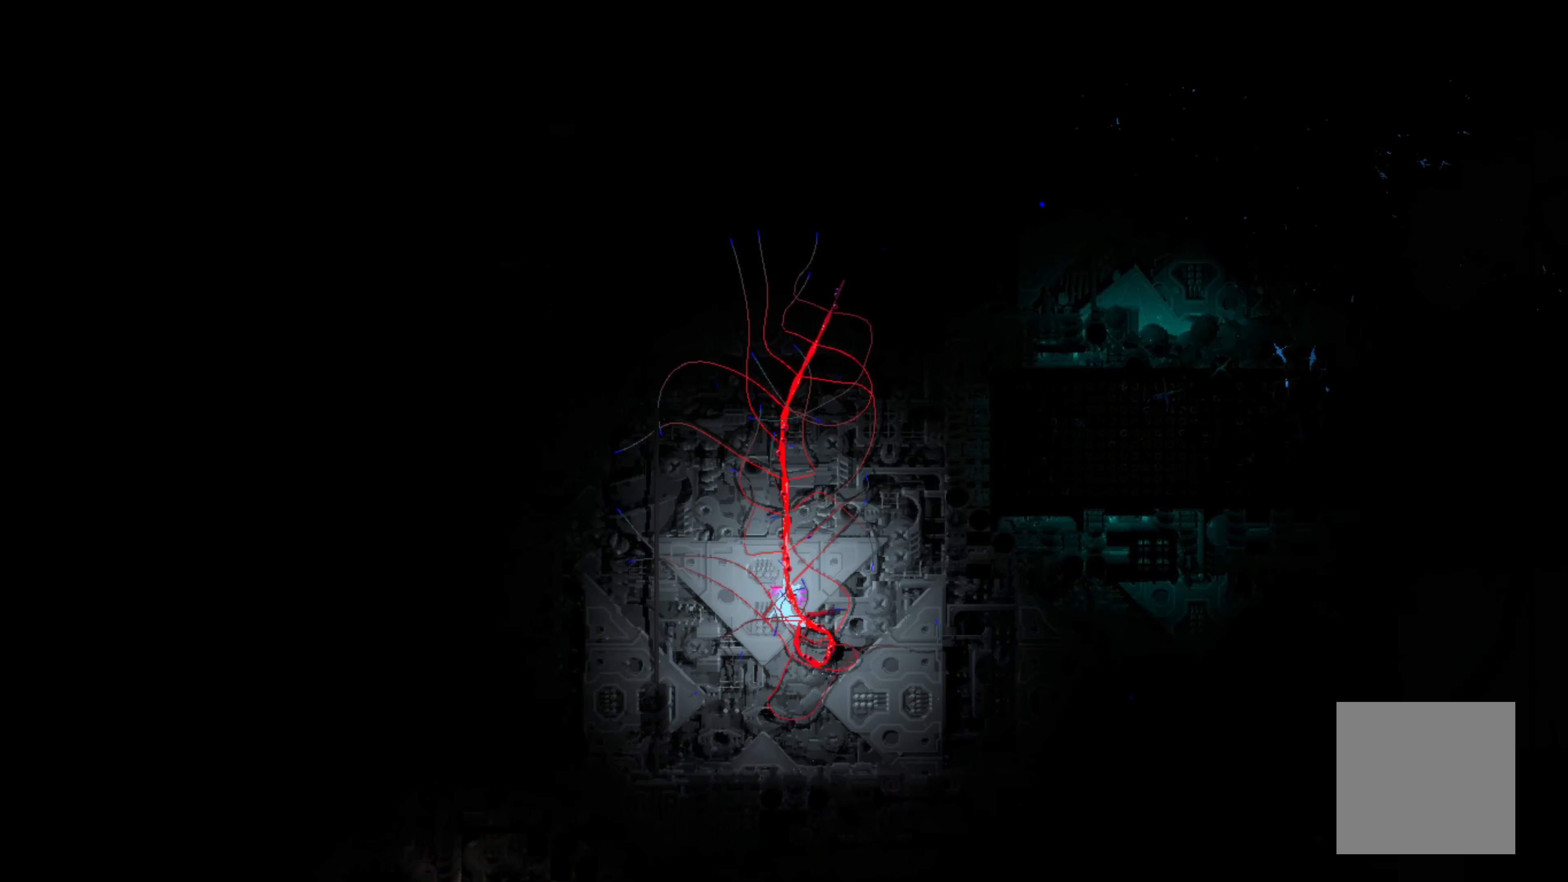
{"buttons": [], "left_stick": "up", "events": []}
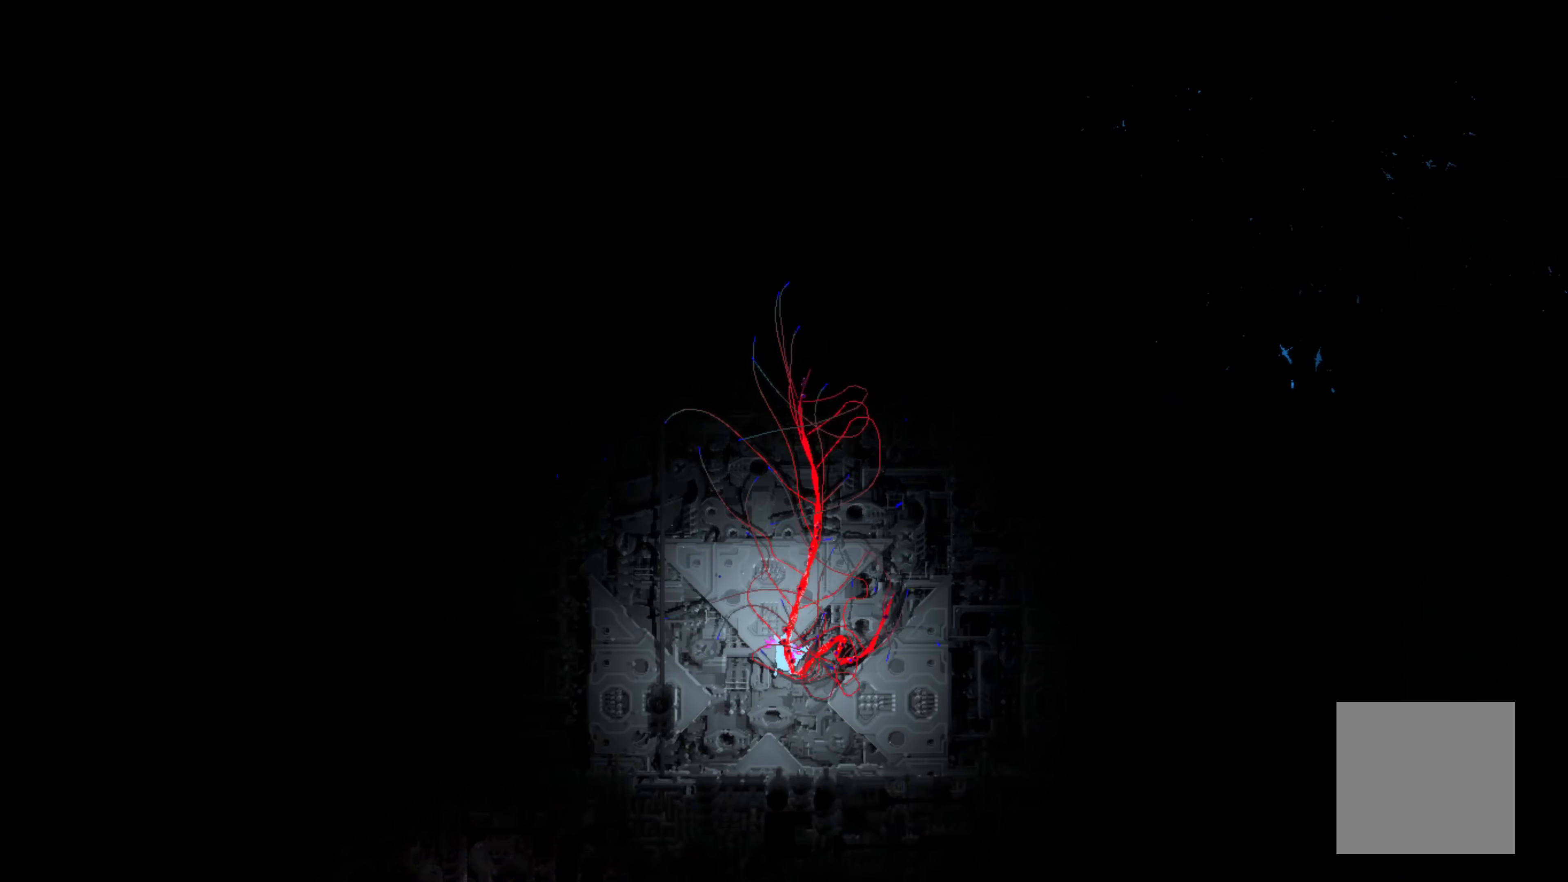
{"buttons": [], "left_stick": "up", "events": []}
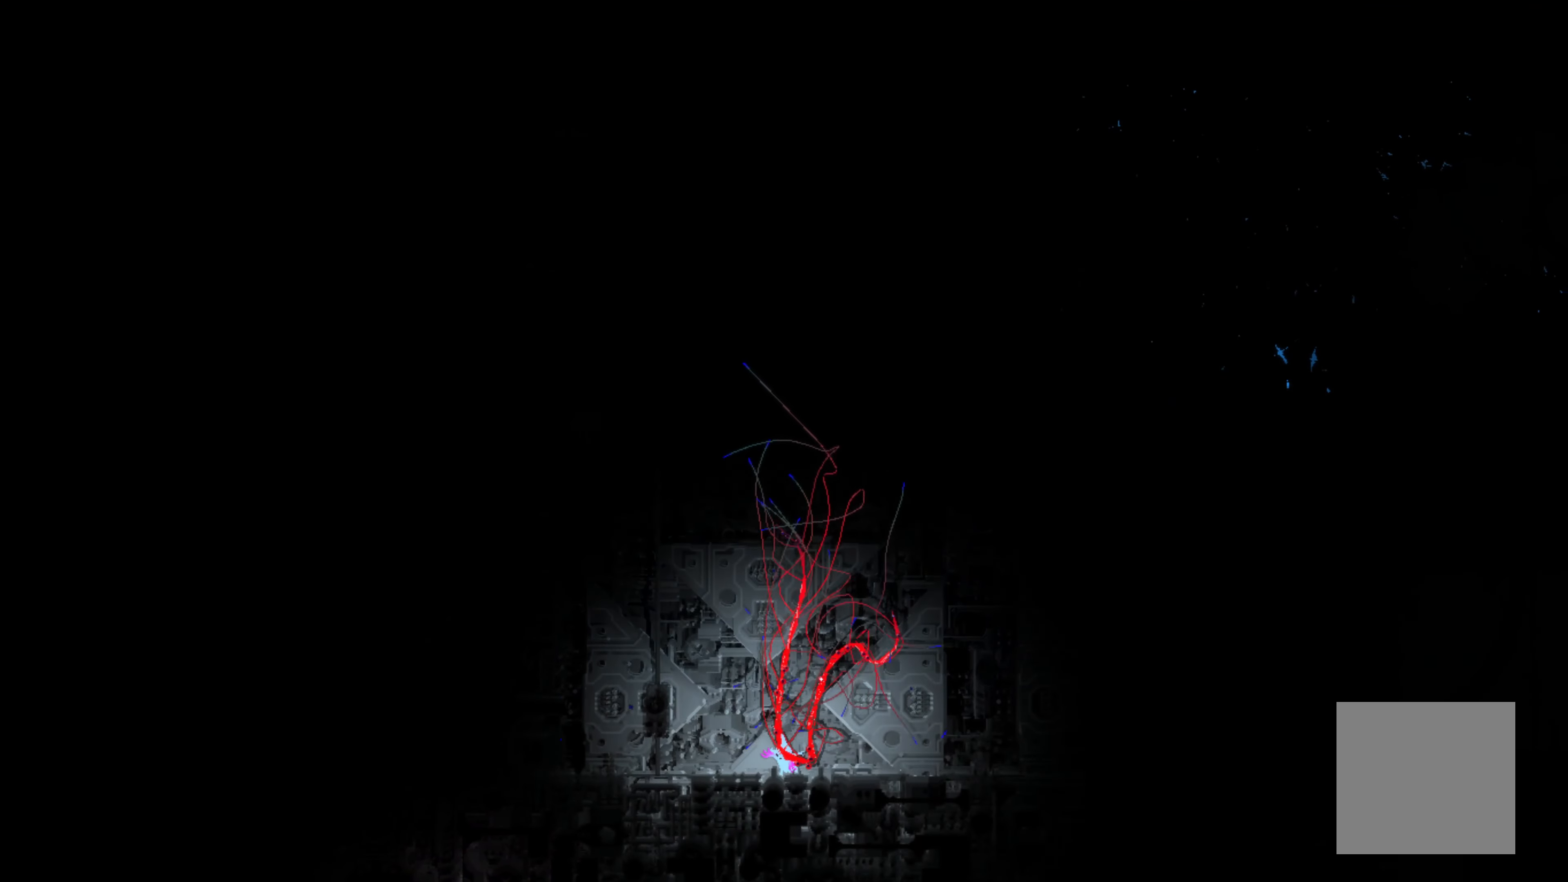
{"buttons": [], "left_stick": "center", "events": [[250, "left_stick", "center"]]}
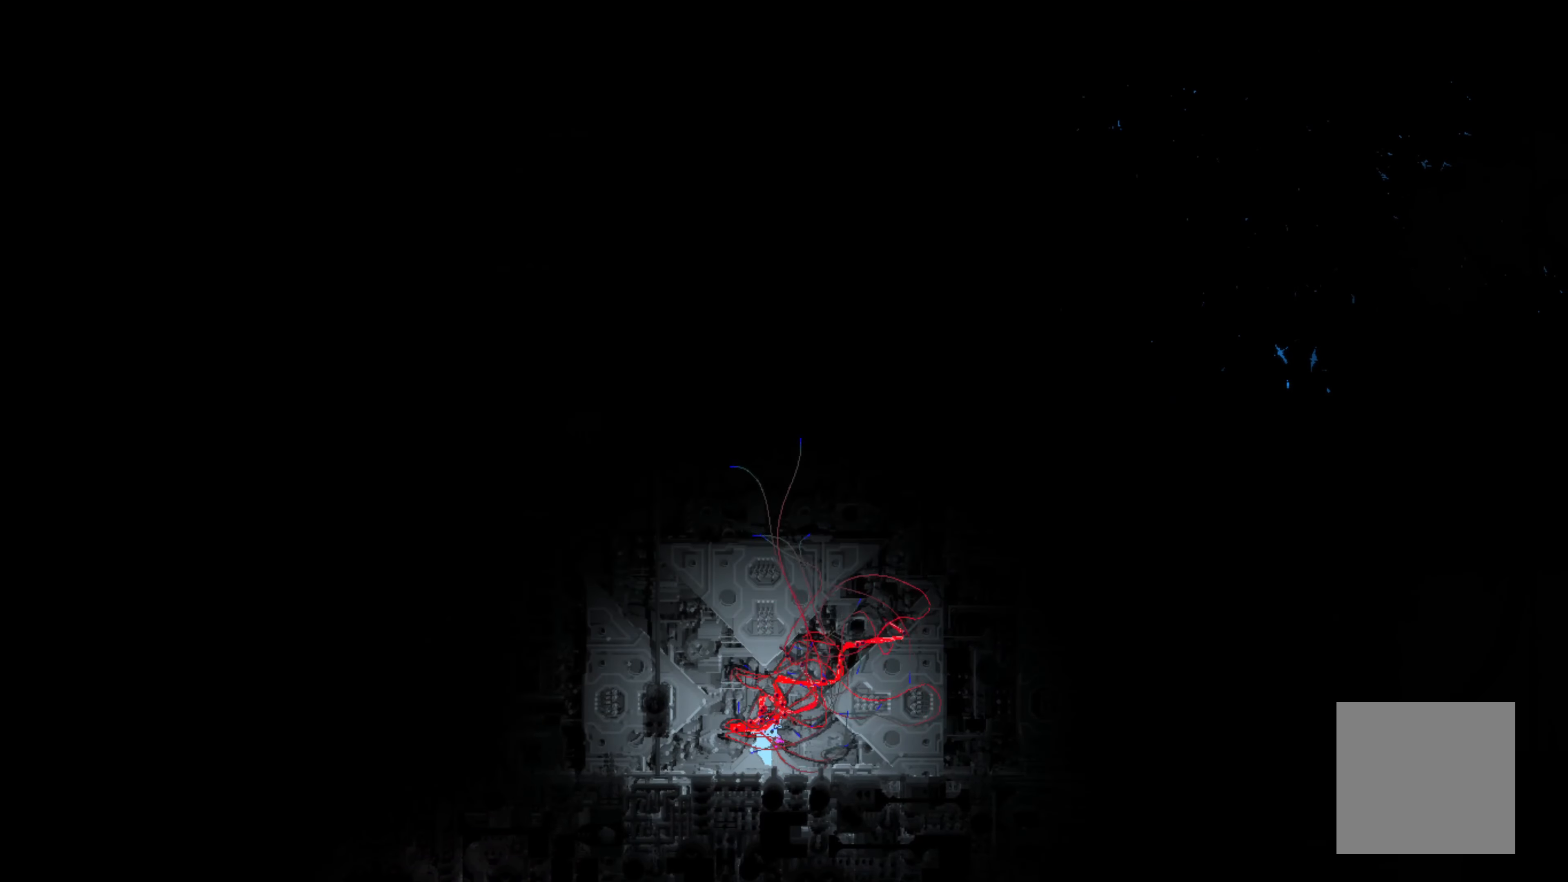
{"buttons": [], "left_stick": "up-right", "events": [[283, "left_stick", "up-right"]]}
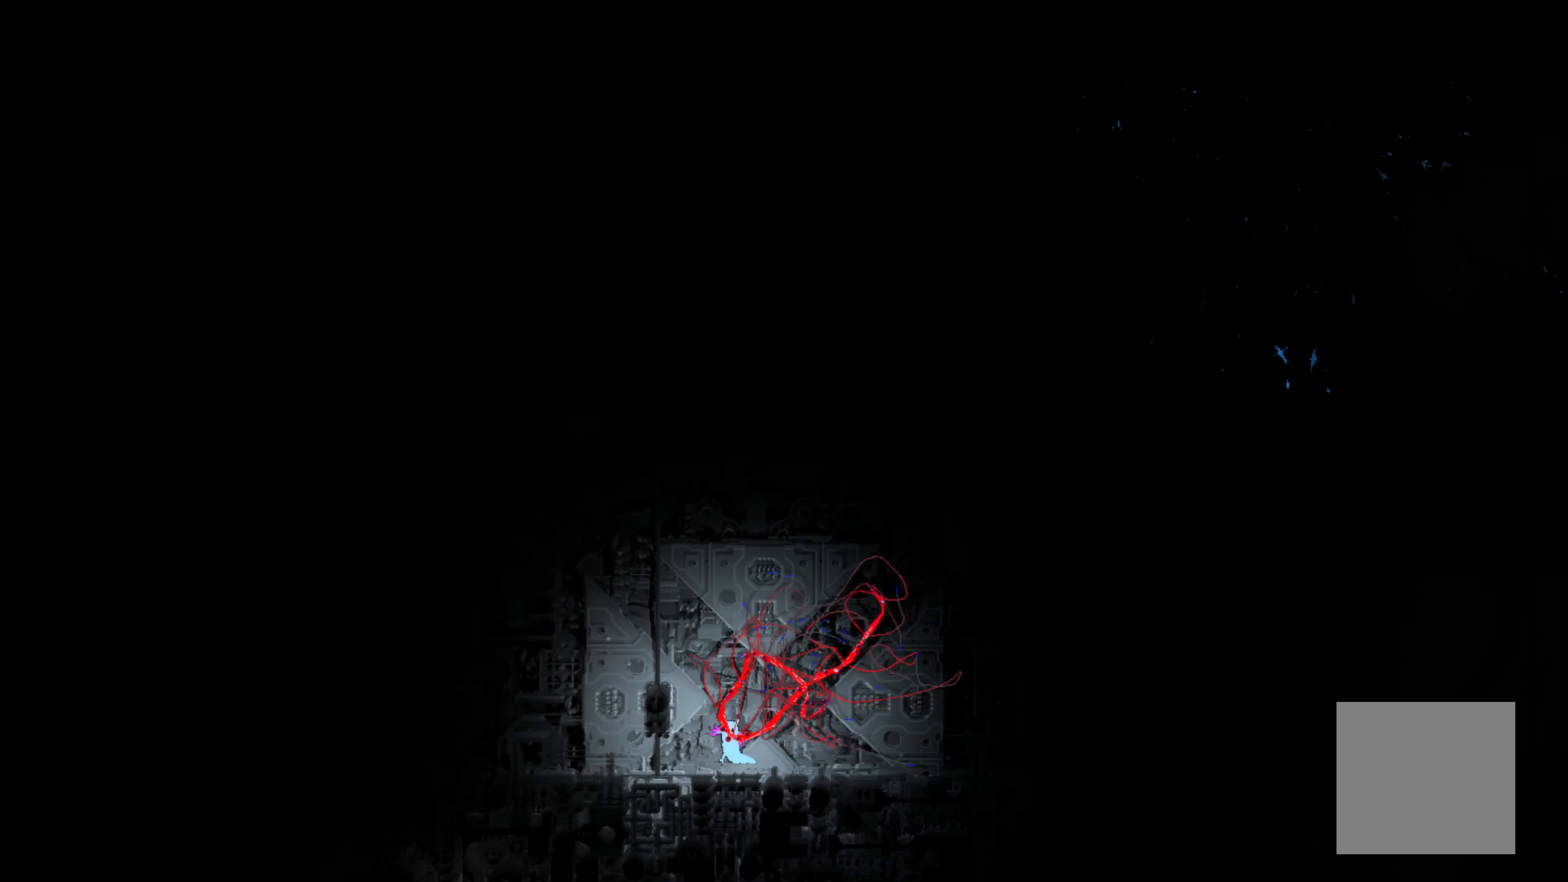
{"buttons": [], "left_stick": "right", "events": [[67, "left_stick", "right"], [167, "A", "down"], [317, "A", "up"]]}
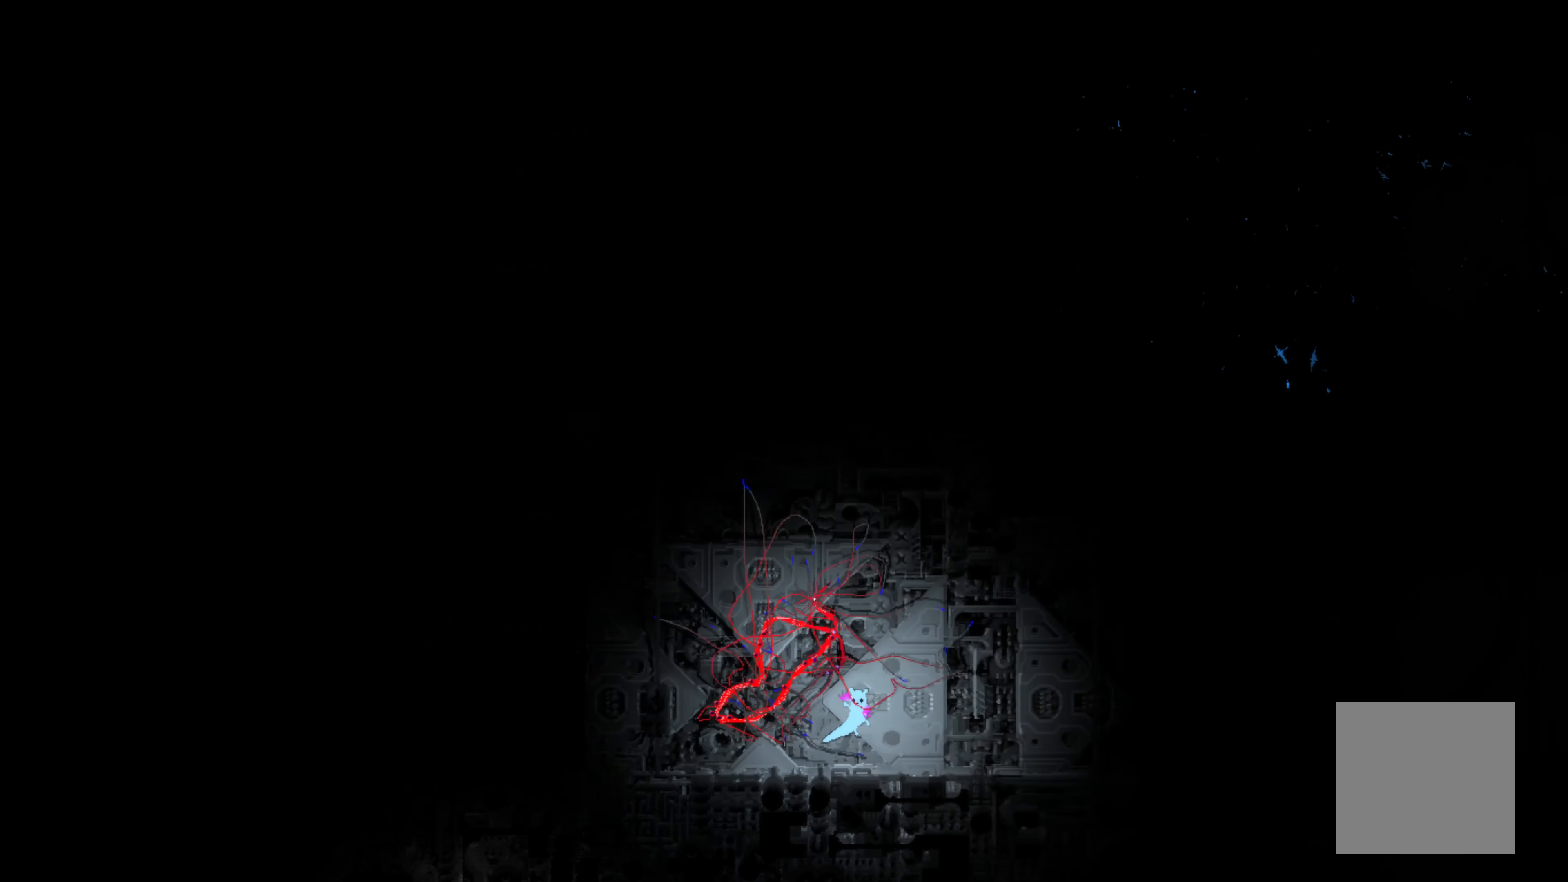
{"buttons": [], "left_stick": "up-left", "events": [[133, "left_stick", "up"], [250, "left_stick", "up-left"]]}
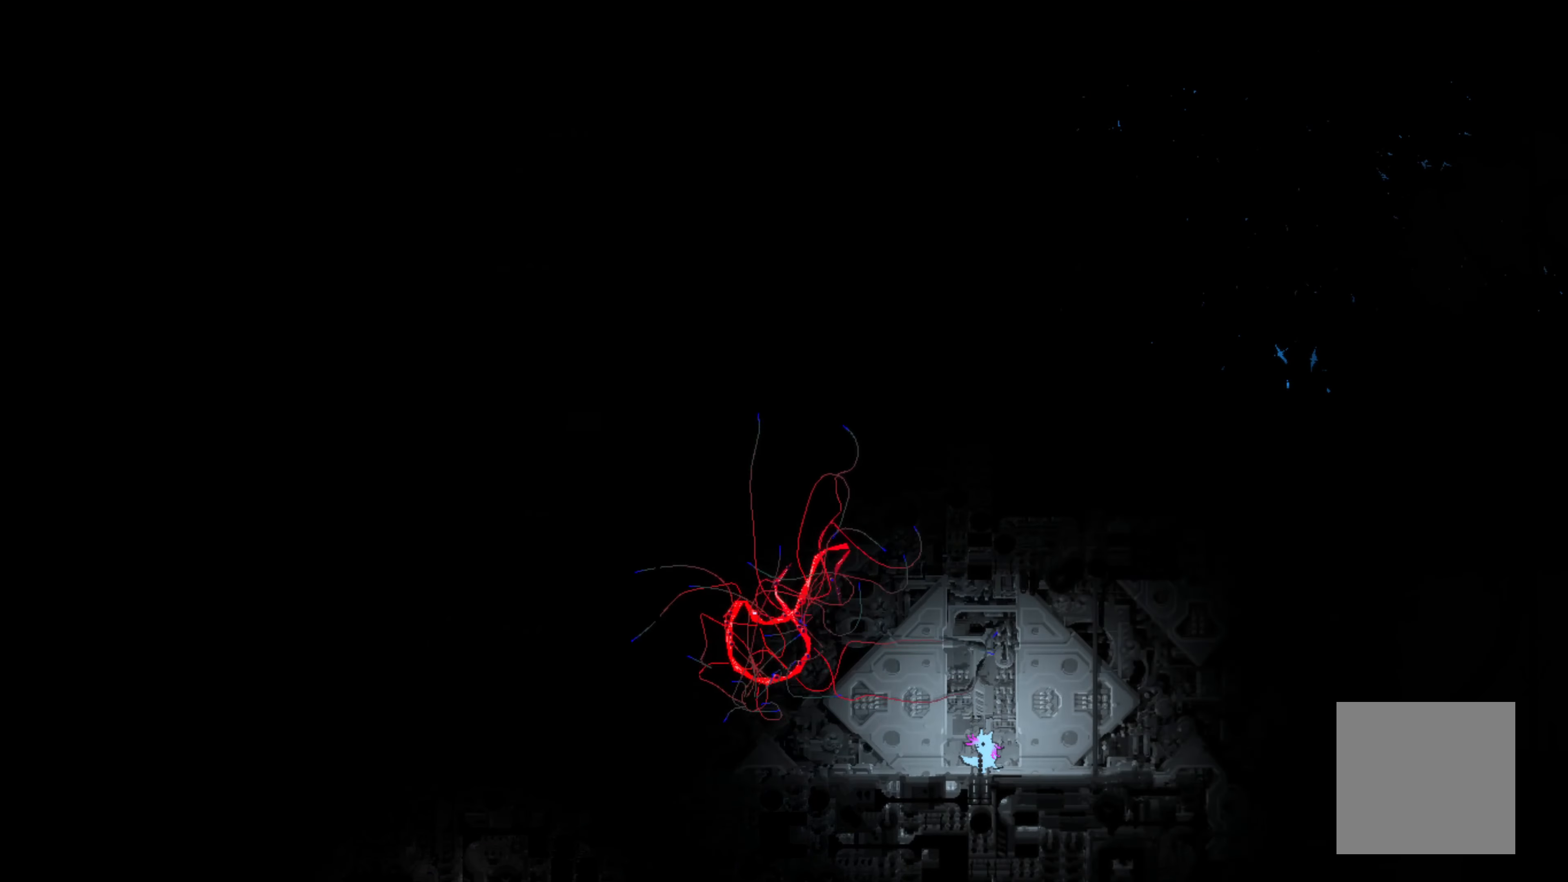
{"buttons": [], "left_stick": "center", "events": [[350, "left_stick", "center"]]}
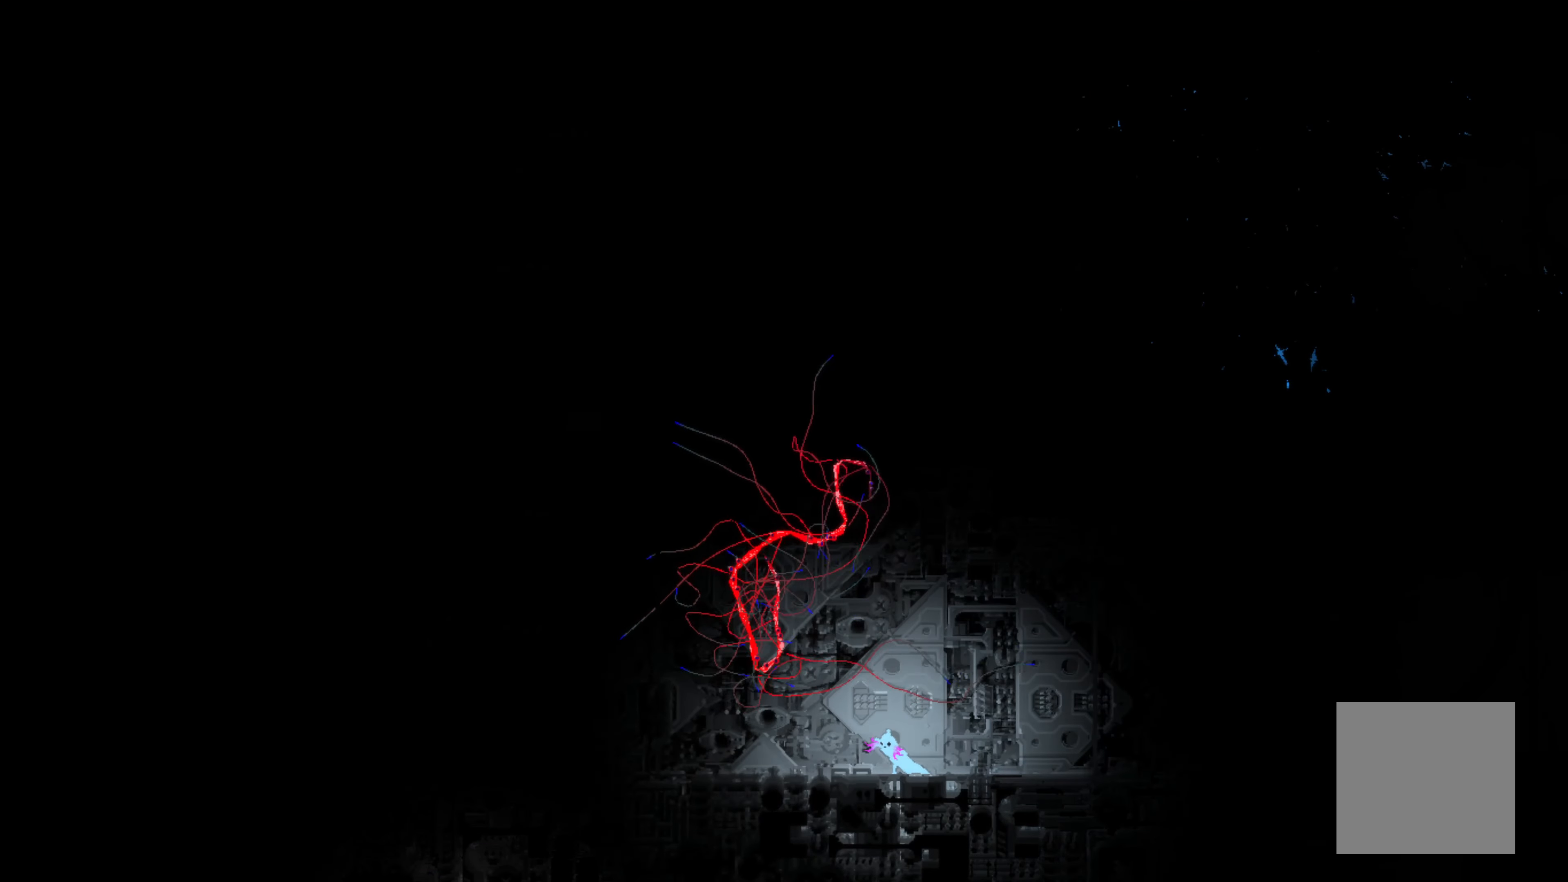
{"buttons": [], "left_stick": "center", "events": [[300, "left_stick", "left"], [417, "left_stick", "center"]]}
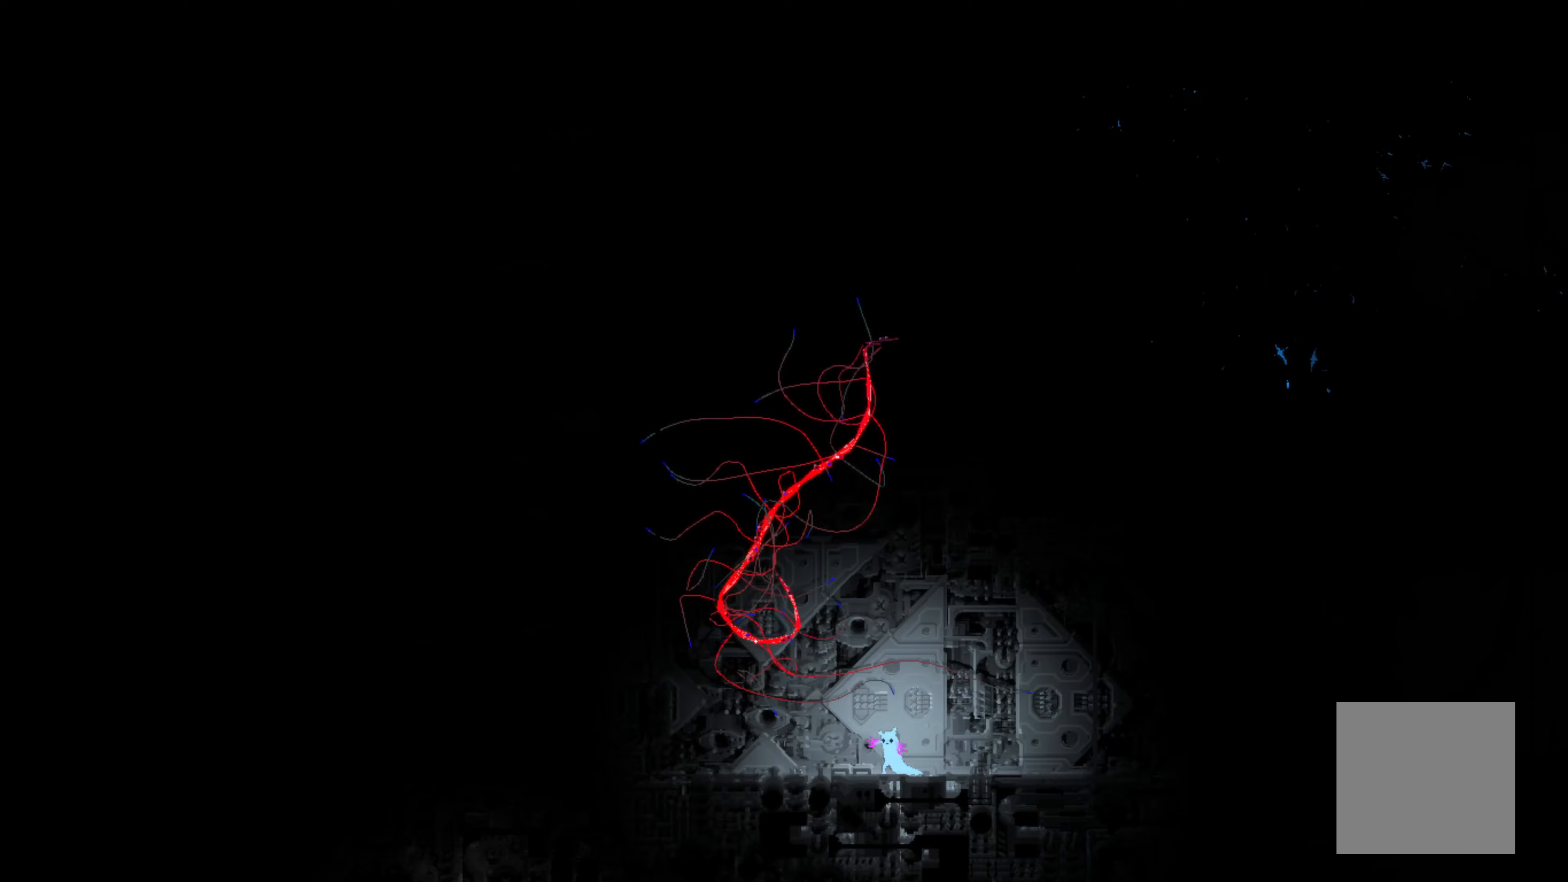
{"buttons": [], "left_stick": "right", "events": [[467, "left_stick", "right"]]}
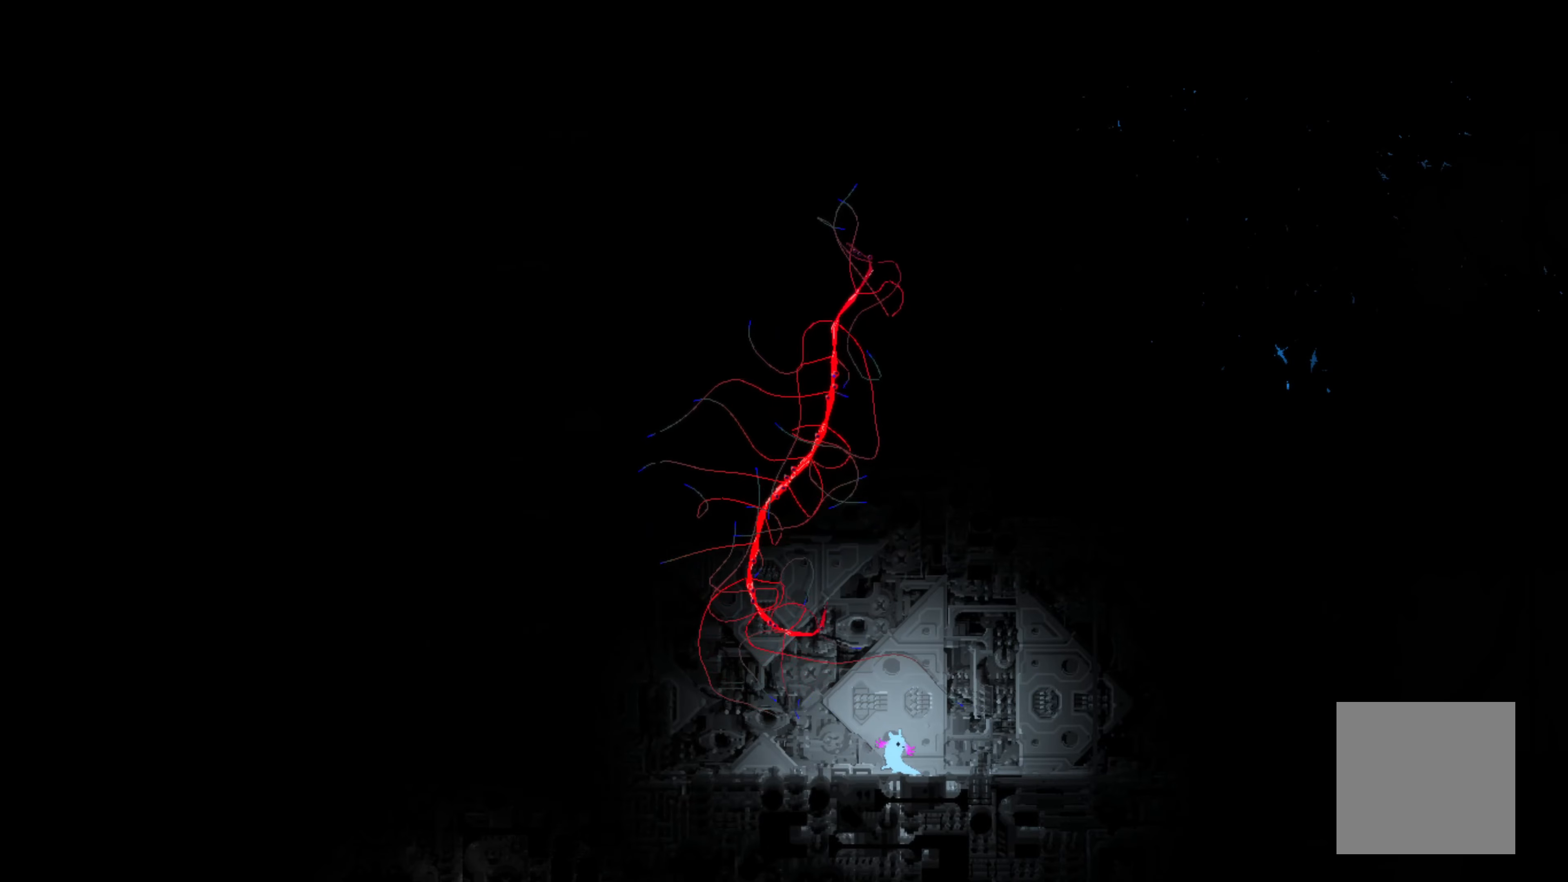
{"buttons": [], "left_stick": "center", "events": [[417, "left_stick", "center"]]}
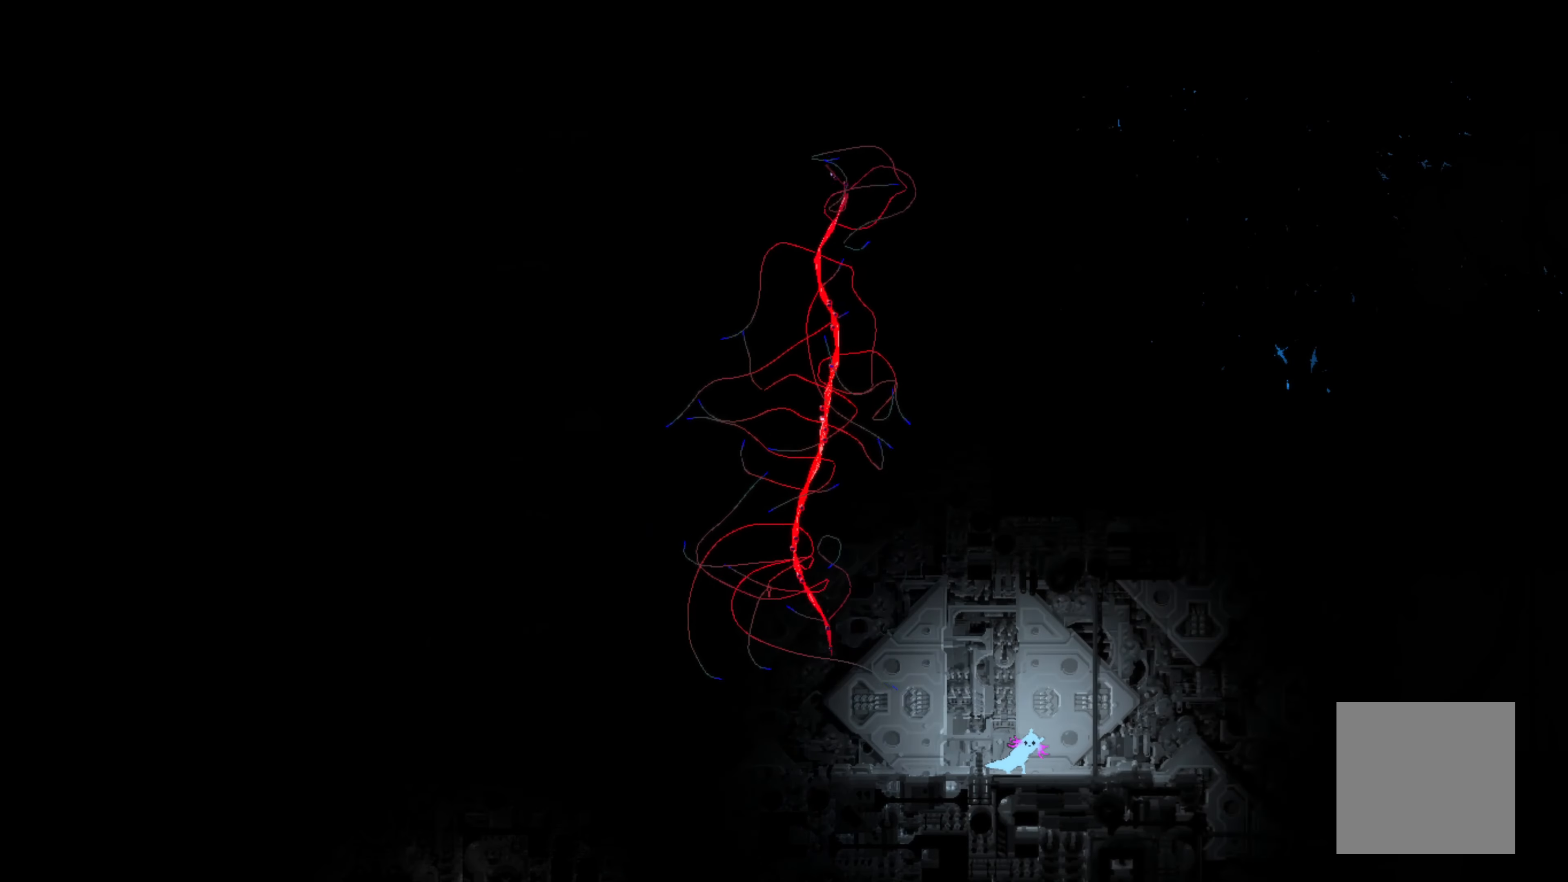
{"buttons": [], "left_stick": "left", "events": [[17, "left_stick", "left"]]}
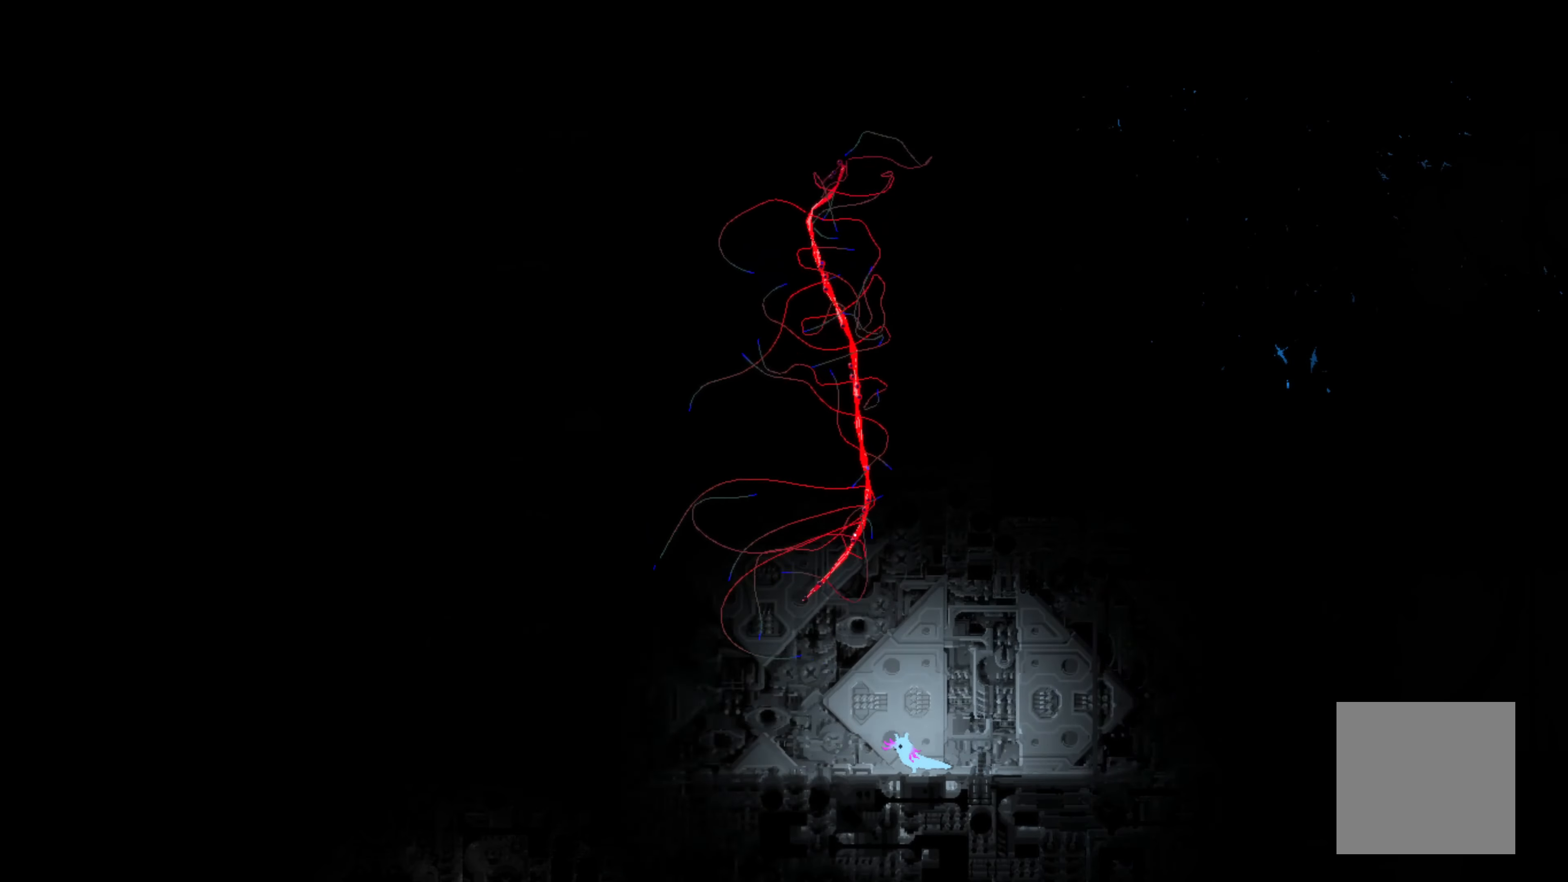
{"buttons": [], "left_stick": "center", "events": [[34, "left_stick", "center"]]}
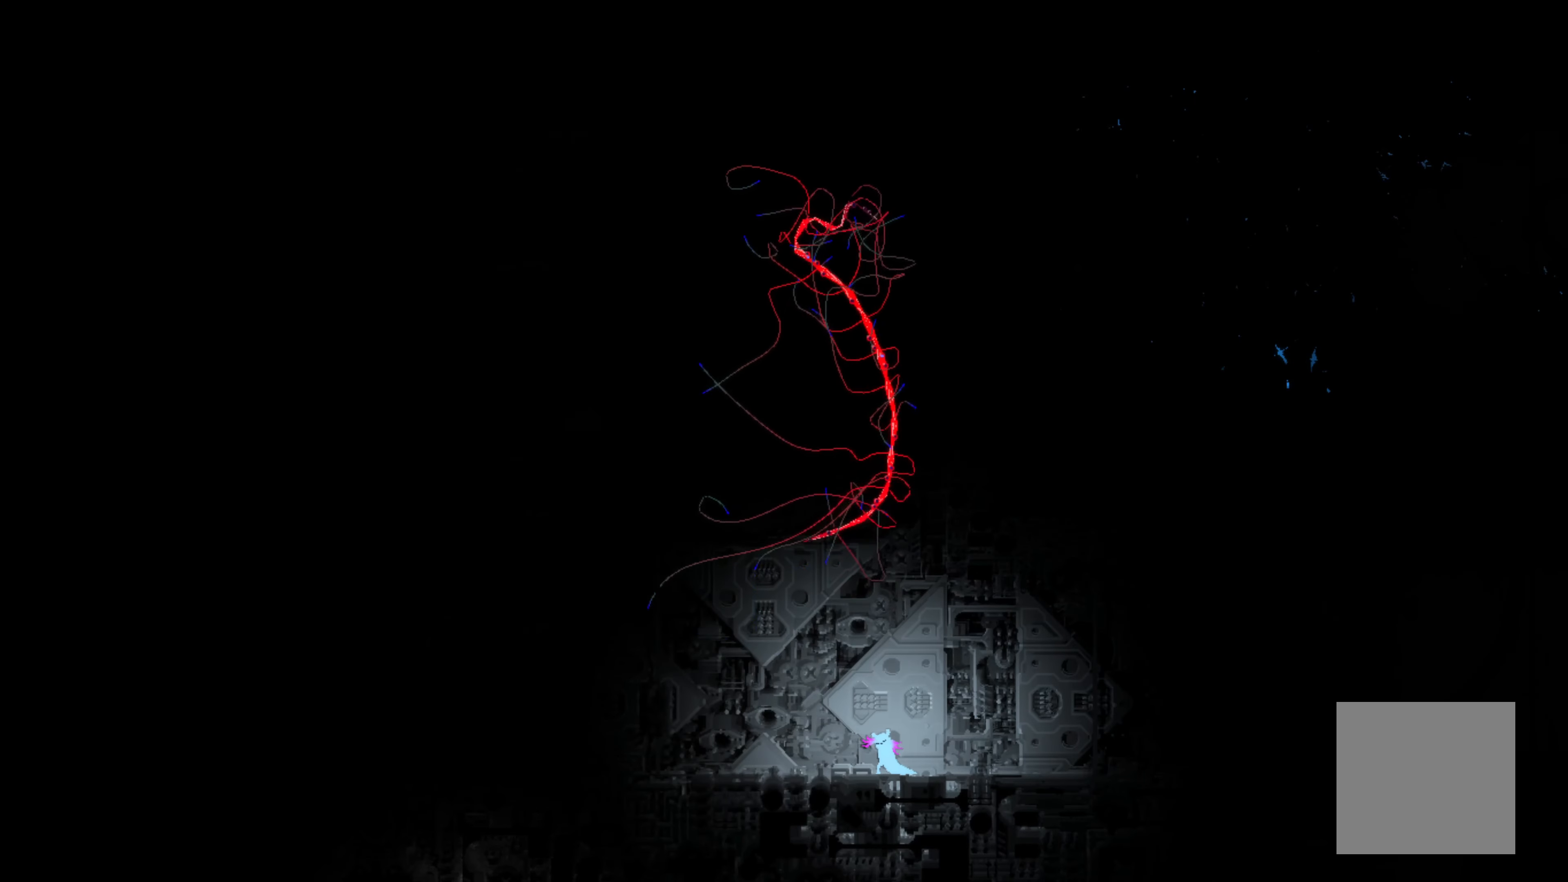
{"buttons": [], "left_stick": "center", "events": []}
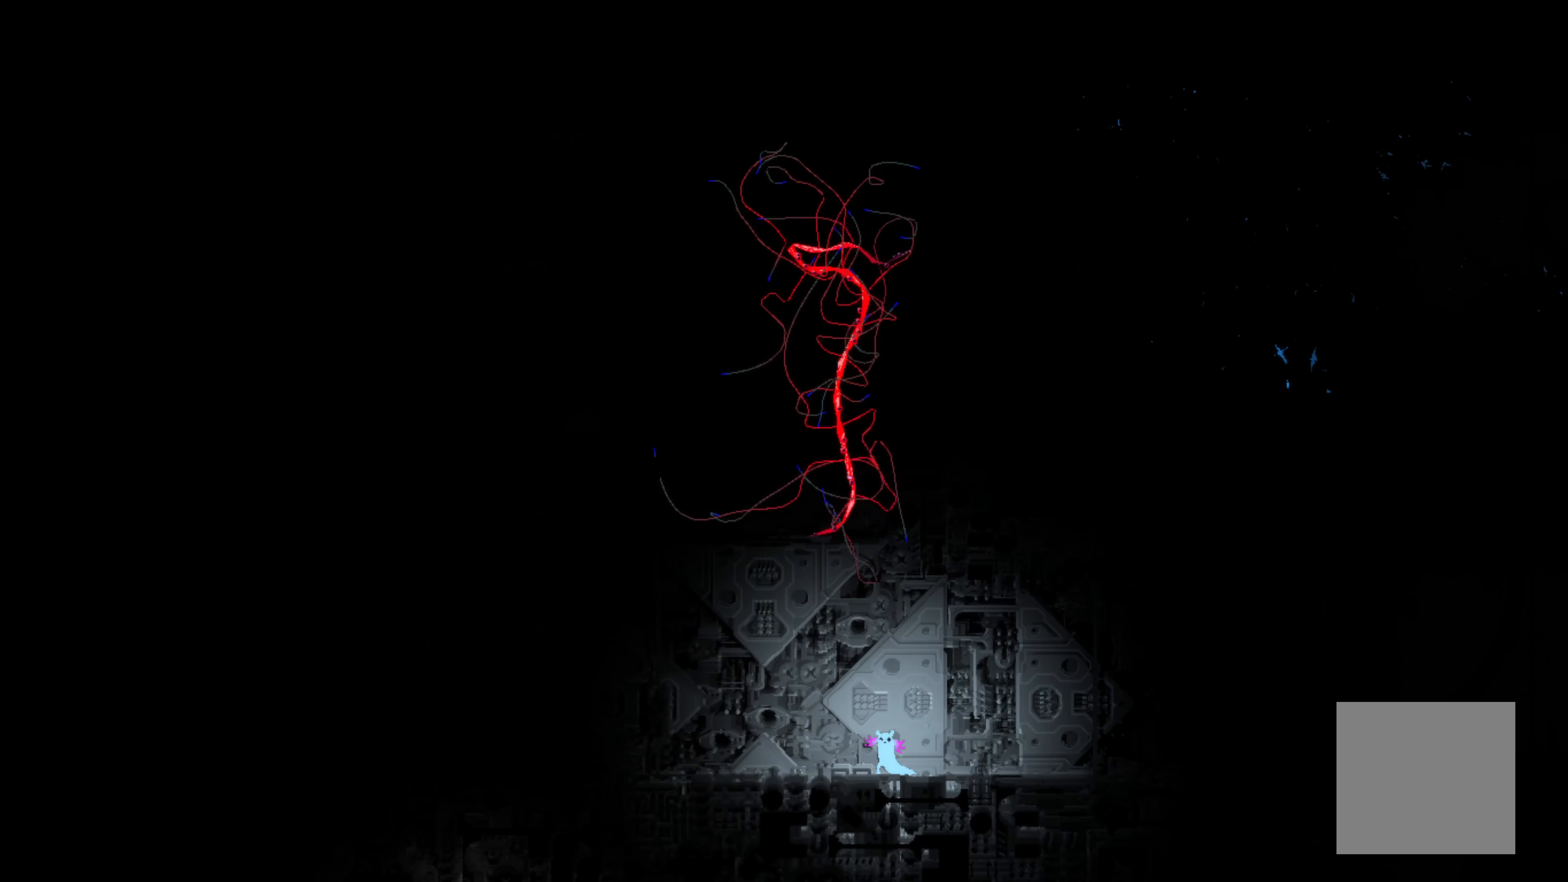
{"buttons": [], "left_stick": "center", "events": []}
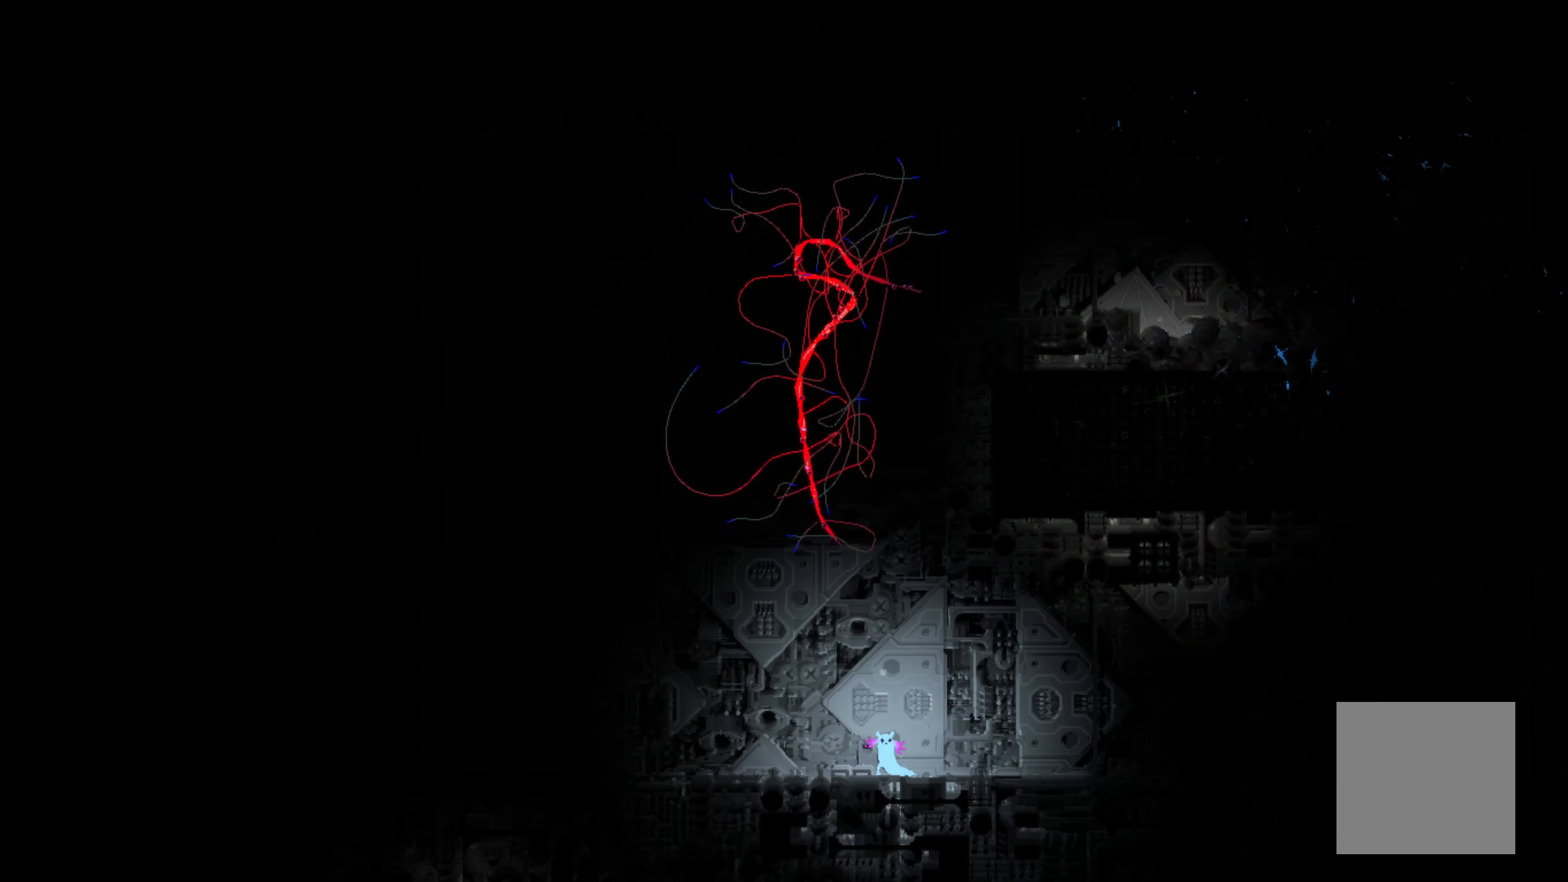
{"buttons": [], "left_stick": "center", "events": []}
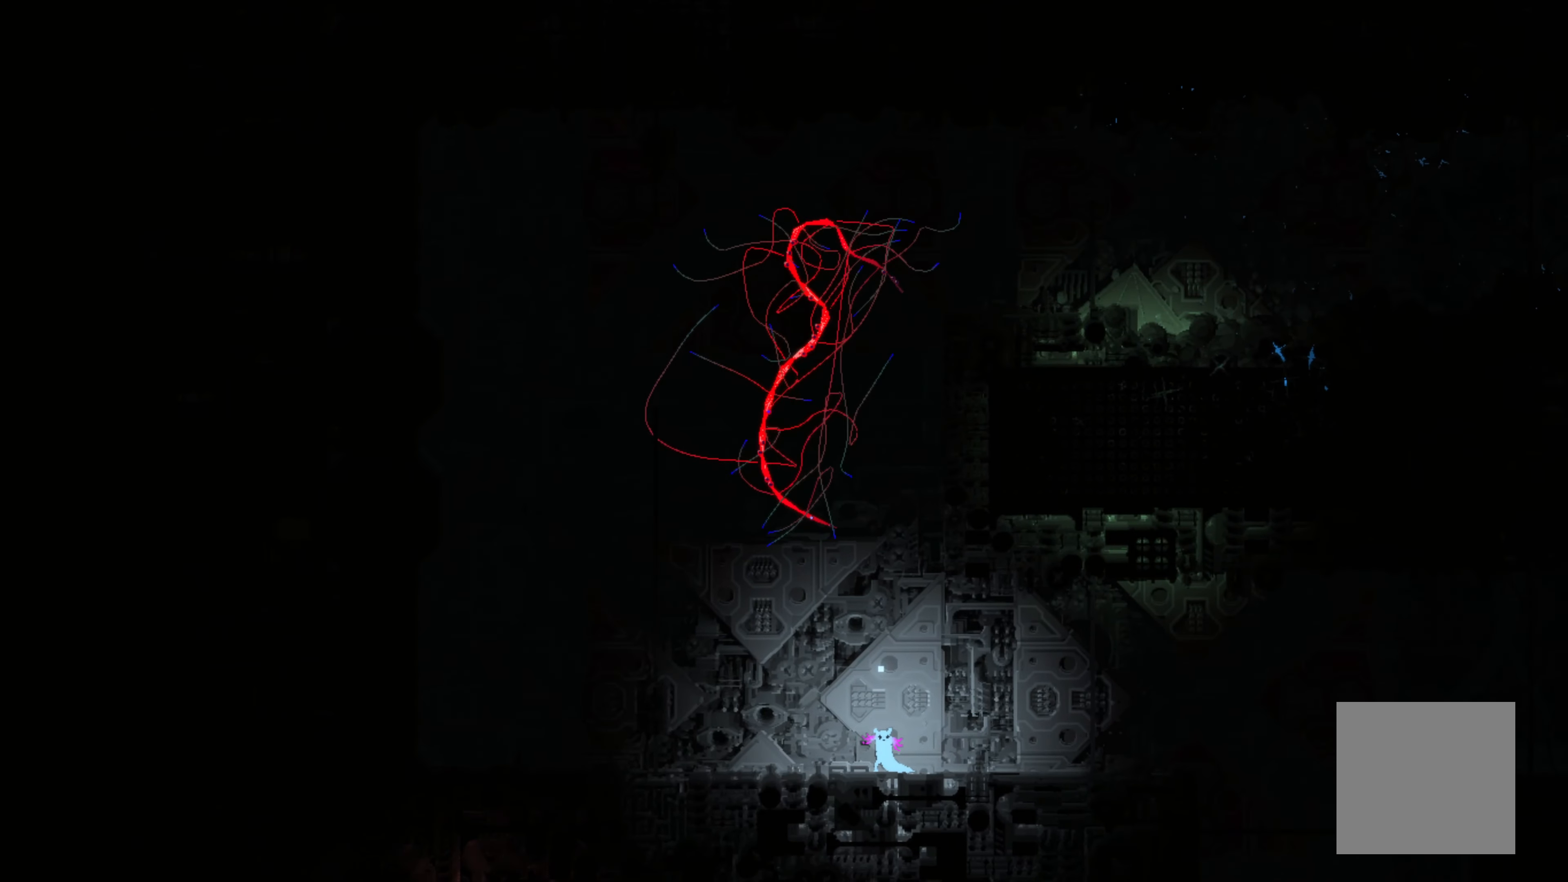
{"buttons": [], "left_stick": "center", "events": [[50, "left_stick", "left"], [150, "left_stick", "center"]]}